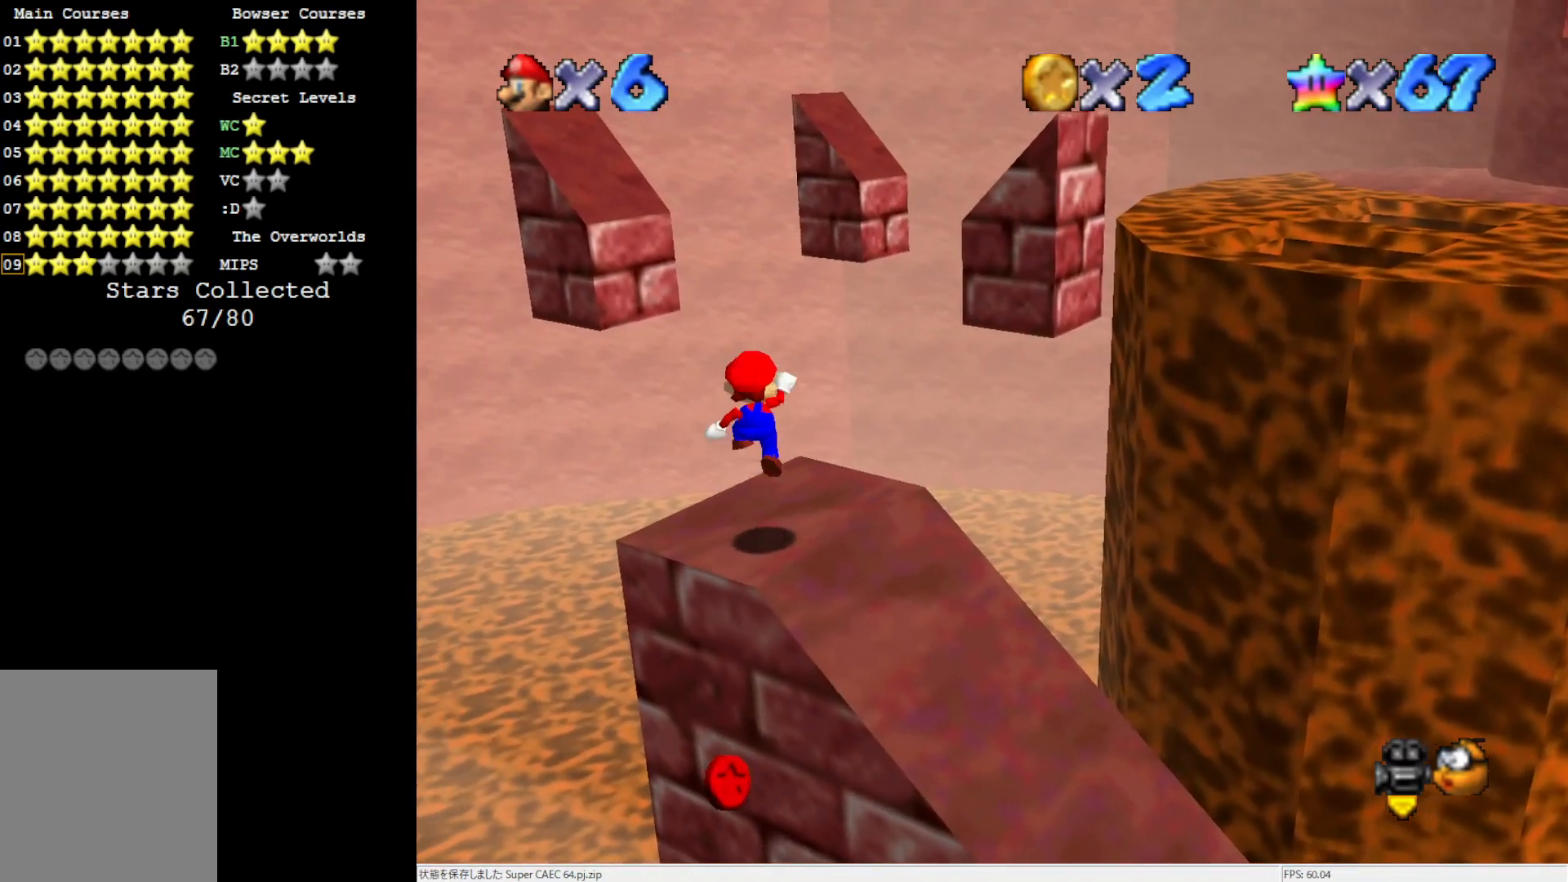
Gameplay with a controller (Nintendo layout); each line is a JSON object with the inputs held at the frame after it. "events" lists button and stick changes between this image and that frame as [ms after this image, input, new state], when the widget could be followed in between. Not read: L3 R3.
{"buttons": [], "left_stick": "center", "events": [[17, "A", "up"], [17, "left_stick", "down"], [183, "left_stick", "center"]]}
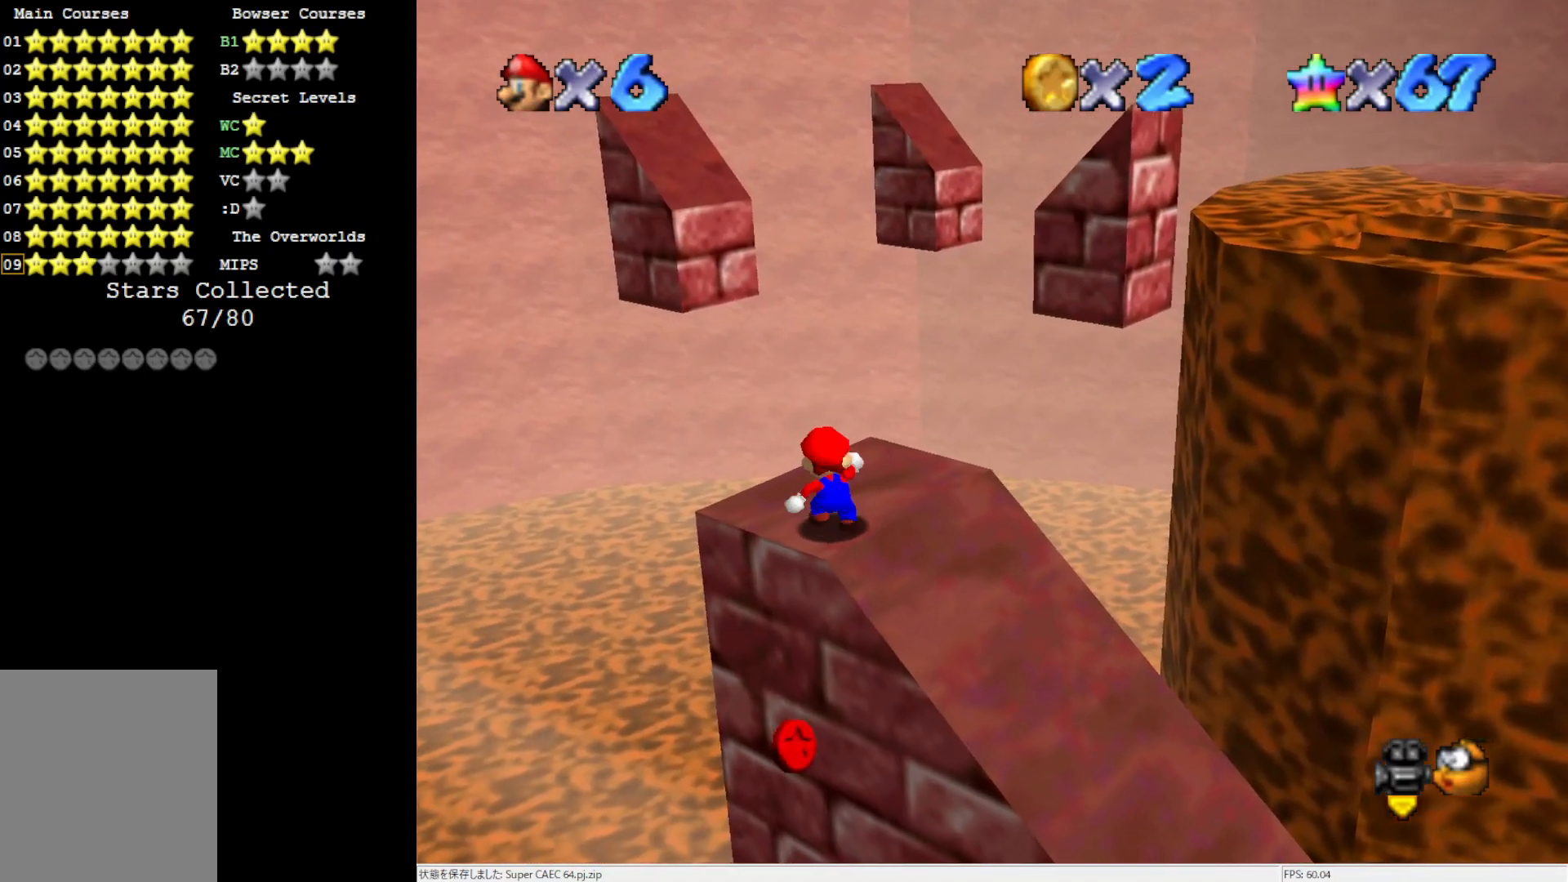
{"buttons": [], "left_stick": "up", "events": [[50, "left_stick", "up"]]}
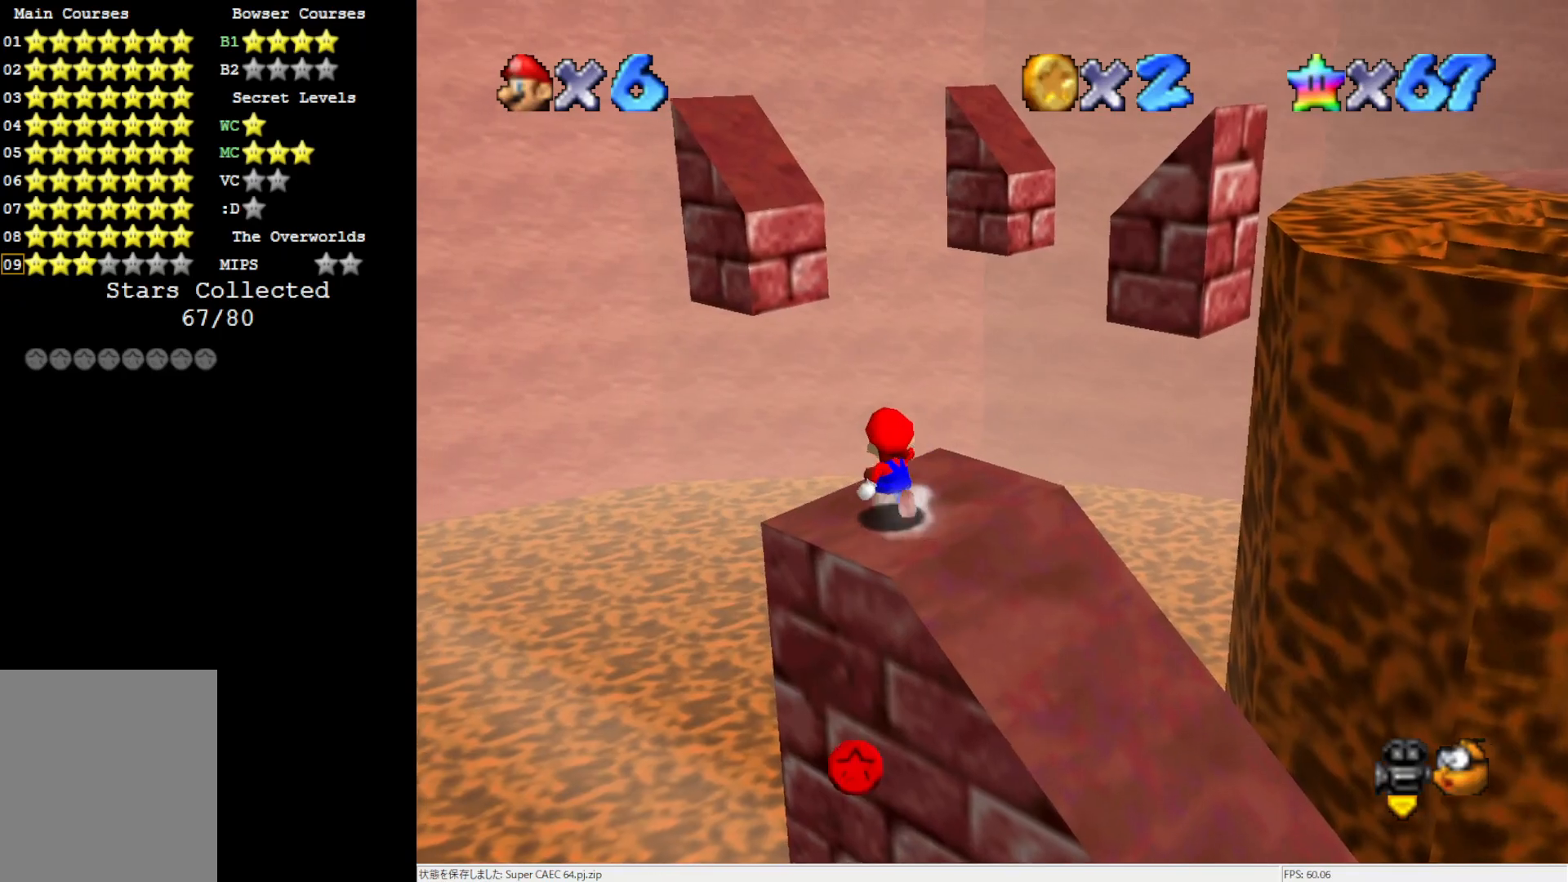
{"buttons": [], "left_stick": "up", "events": [[183, "Z", "down"], [250, "A", "down"], [383, "A", "up"], [417, "Z", "up"]]}
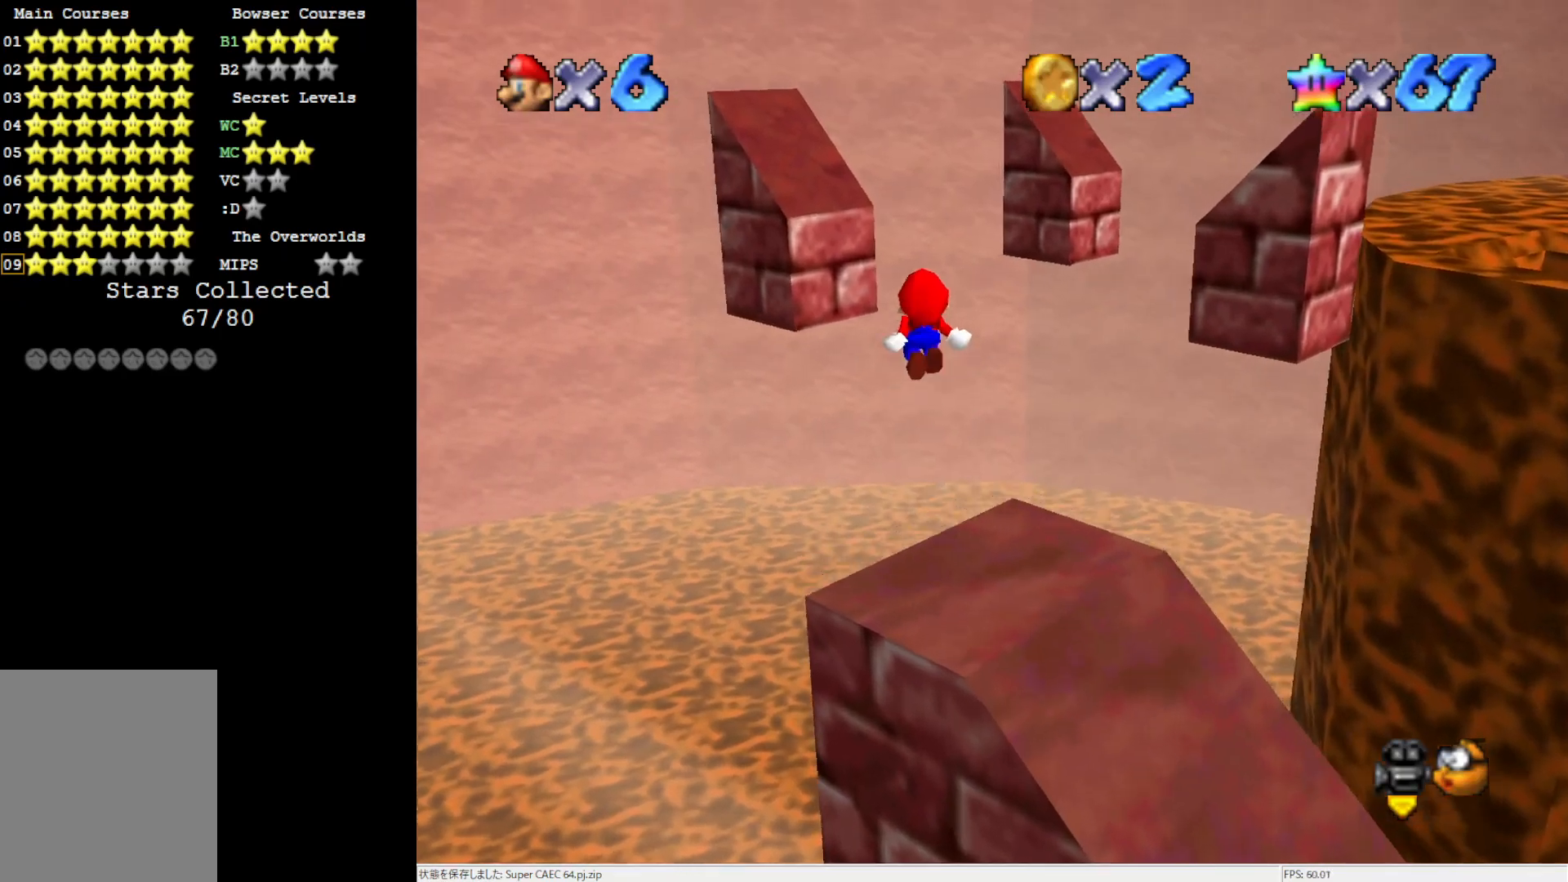
{"buttons": [], "left_stick": "left", "events": [[83, "C_LEFT", "down"], [183, "C_LEFT", "up"], [183, "left_stick", "up-left"], [450, "left_stick", "left"]]}
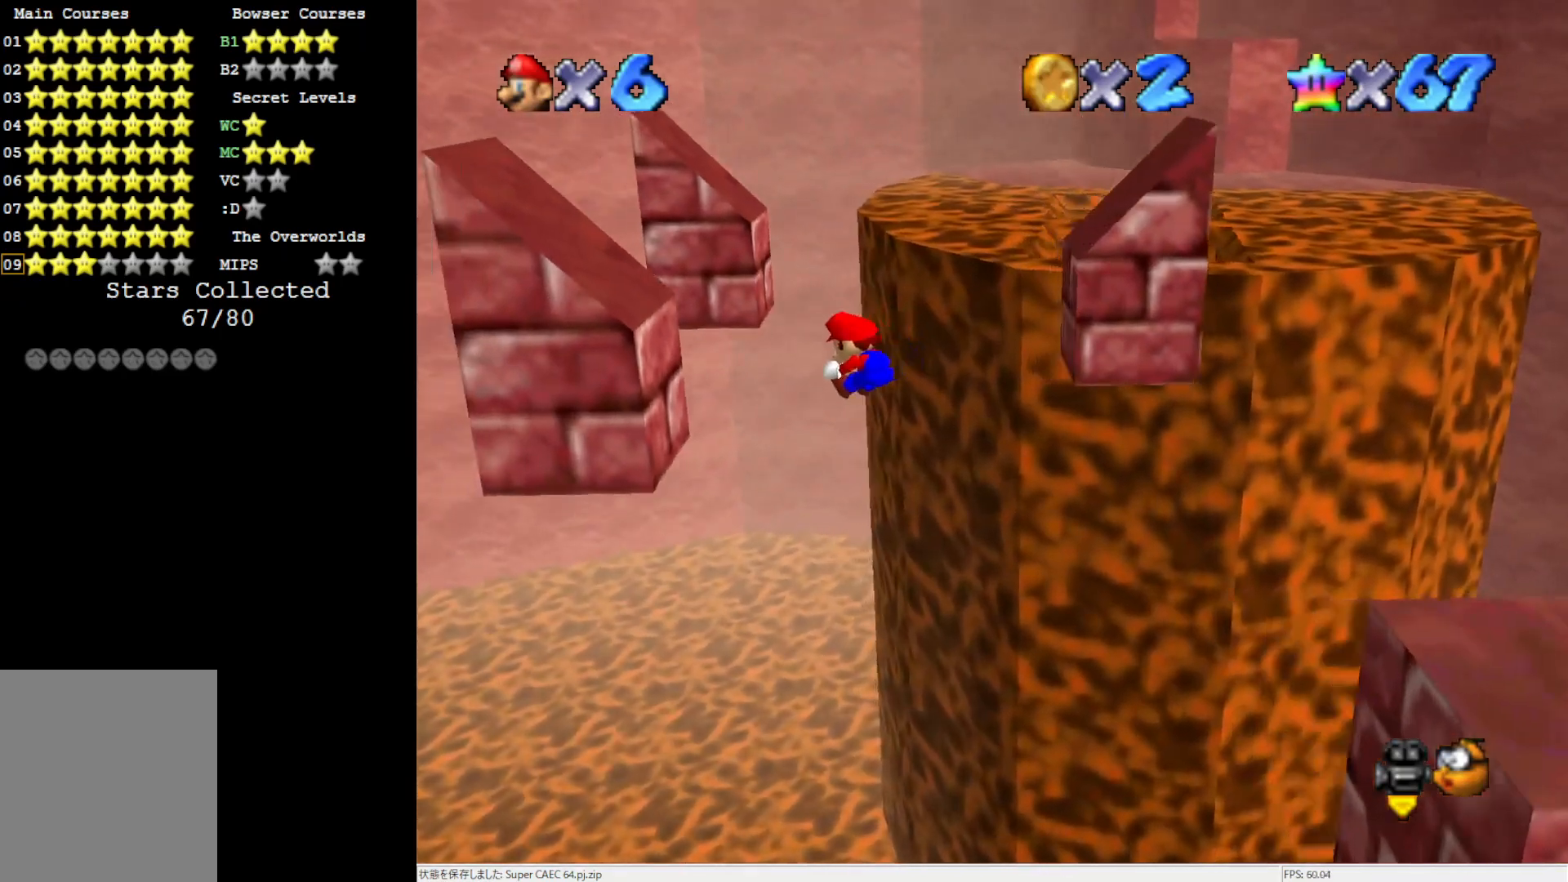
{"buttons": ["A"], "left_stick": "up-right", "events": [[350, "A", "down"], [350, "left_stick", "up-right"]]}
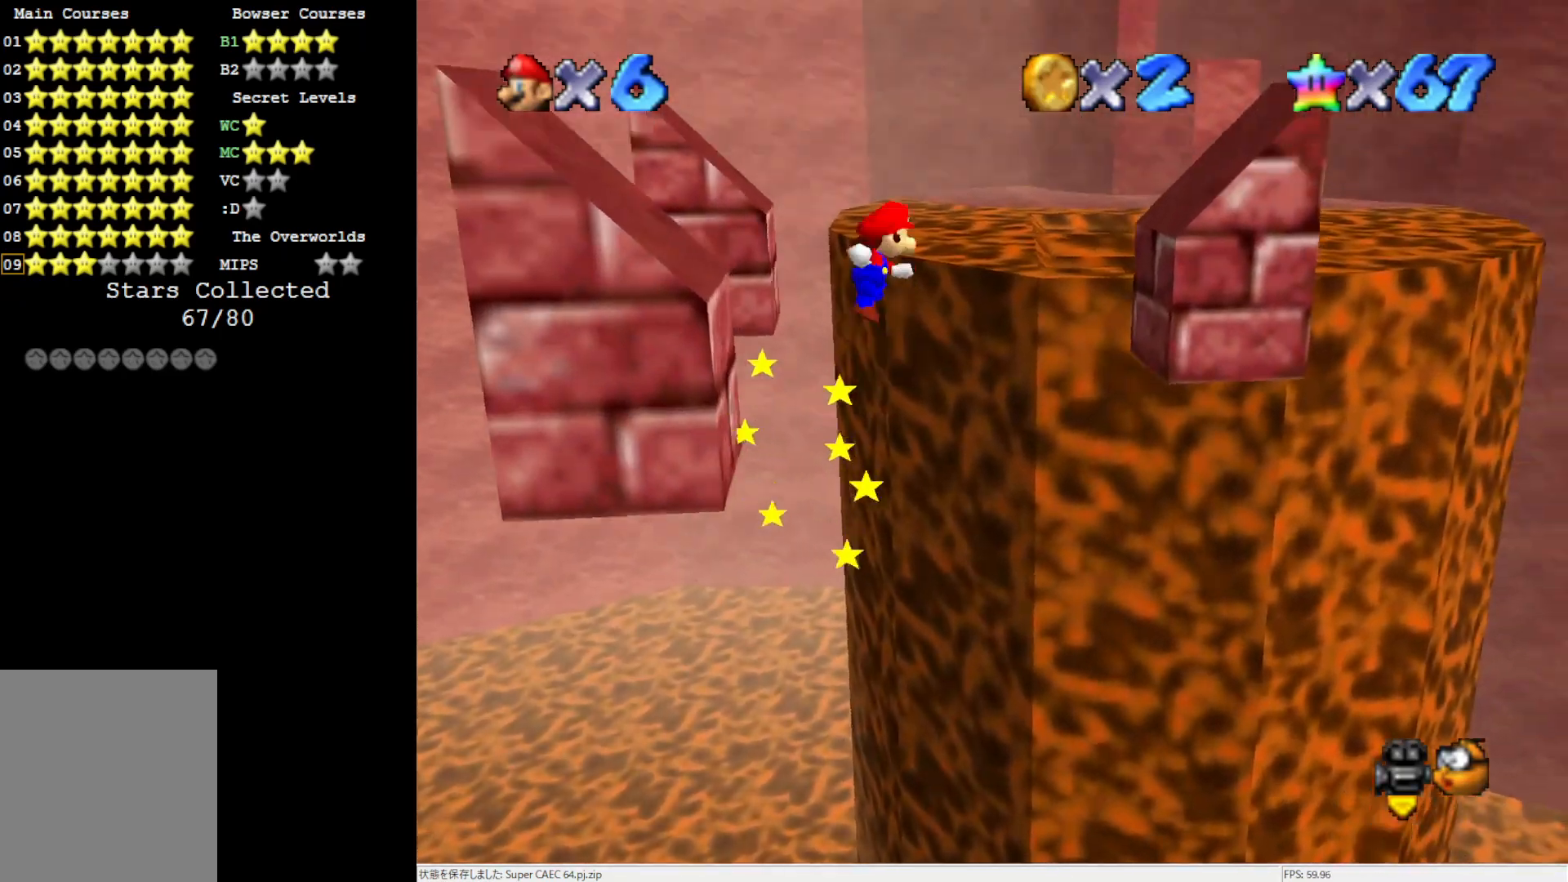
{"buttons": [], "left_stick": "up-right", "events": [[117, "A", "up"], [383, "left_stick", "up-left"], [483, "left_stick", "up-right"]]}
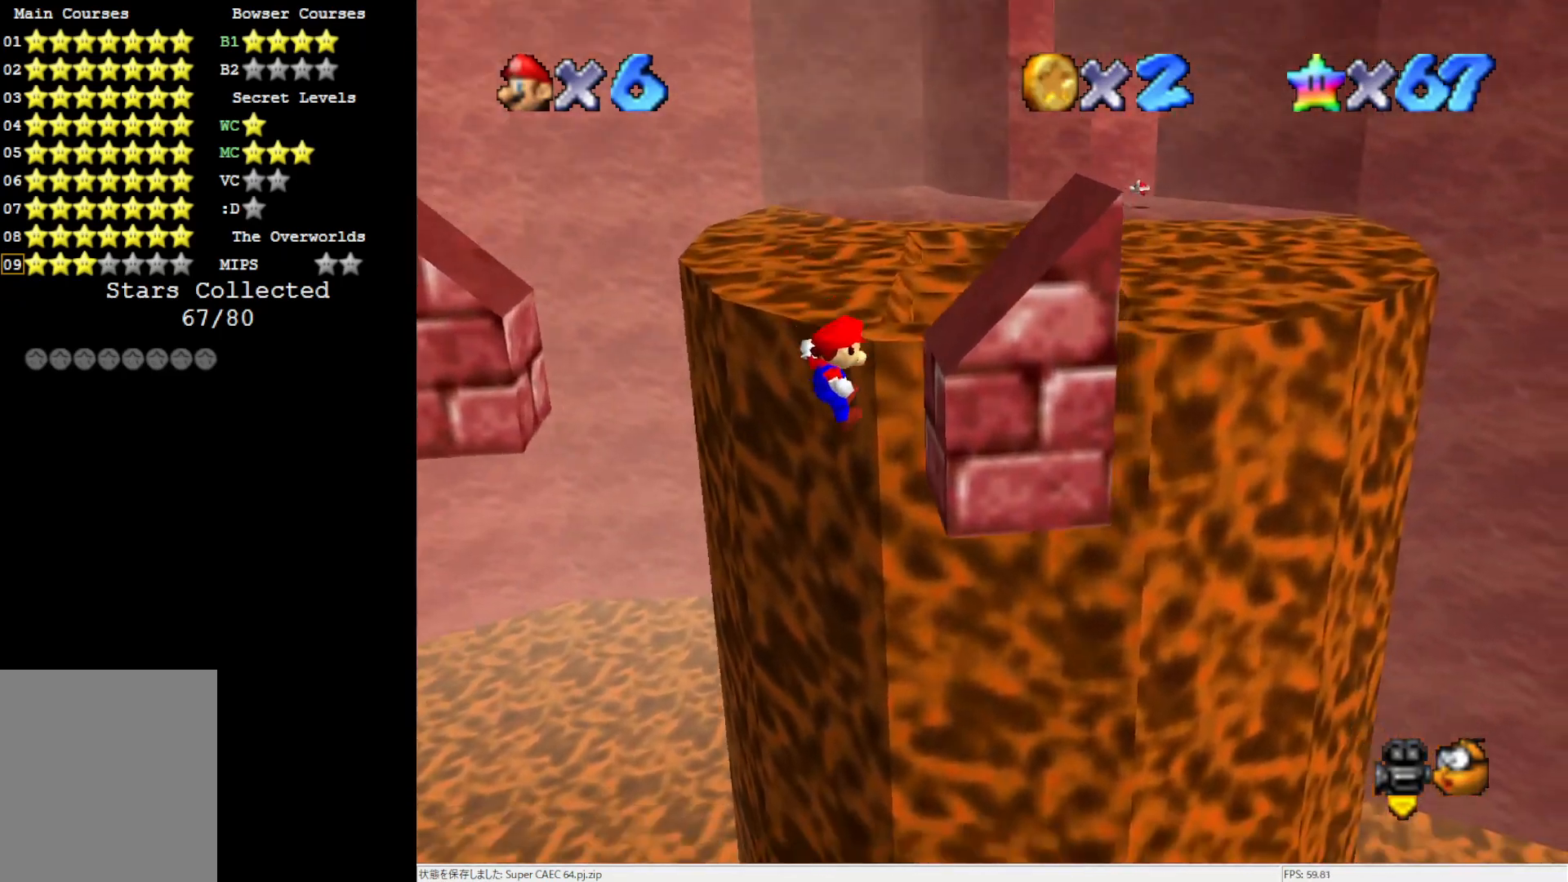
{"buttons": ["A"], "left_stick": "up-left", "events": [[250, "A", "down"], [350, "left_stick", "up-left"]]}
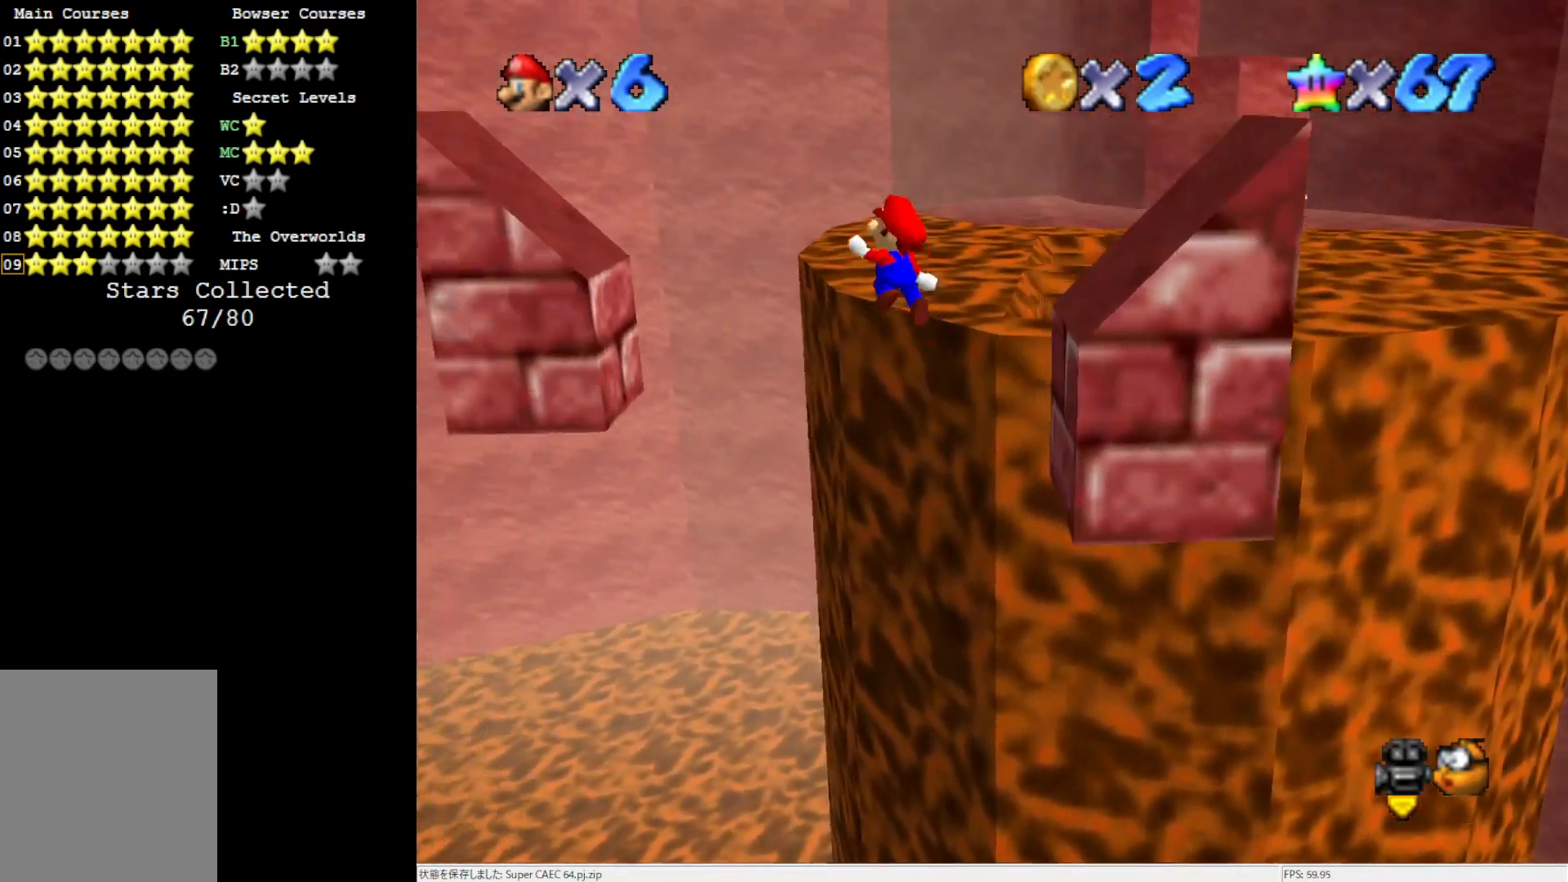
{"buttons": [], "left_stick": "up-left", "events": [[17, "A", "up"]]}
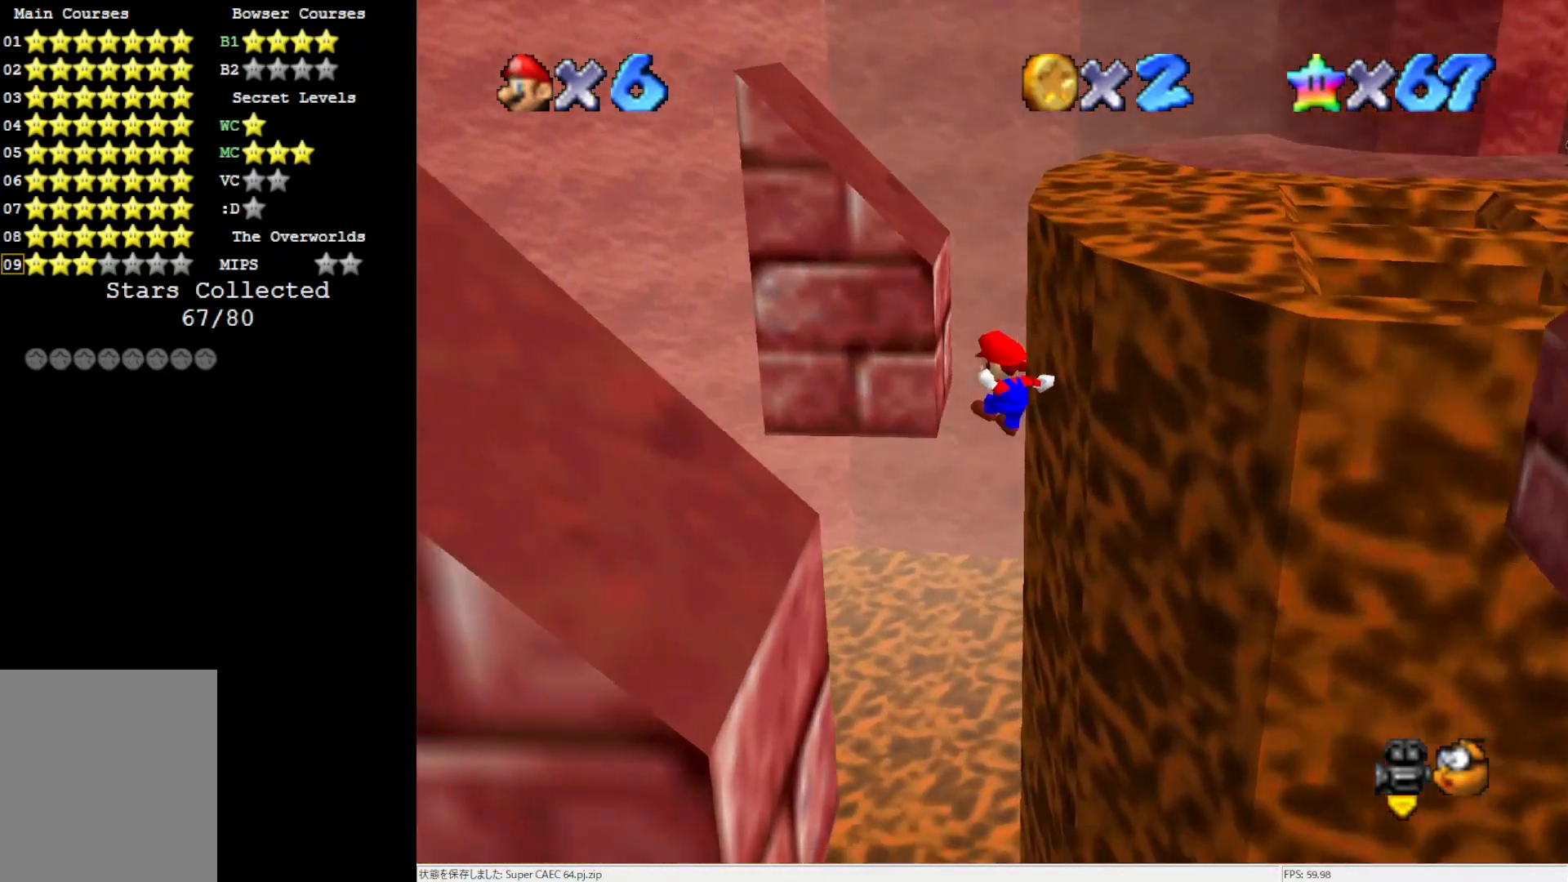
{"buttons": ["A"], "left_stick": "up-right", "events": [[167, "A", "down"], [167, "left_stick", "up-right"]]}
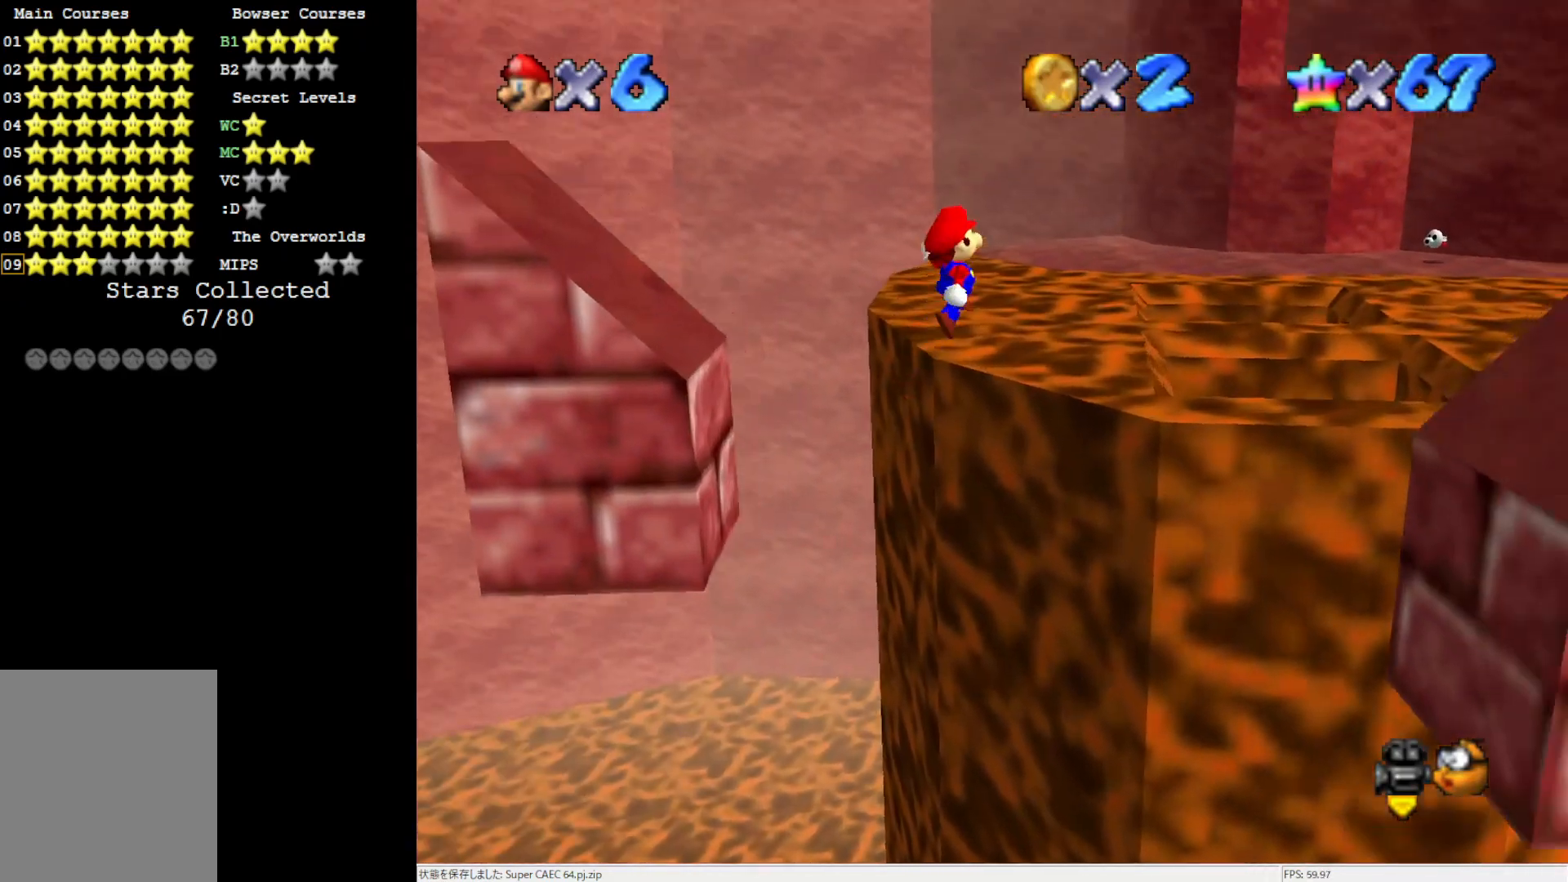
{"buttons": ["A"], "left_stick": "up", "events": [[83, "C_LEFT", "down"], [217, "C_LEFT", "up"], [317, "left_stick", "up"]]}
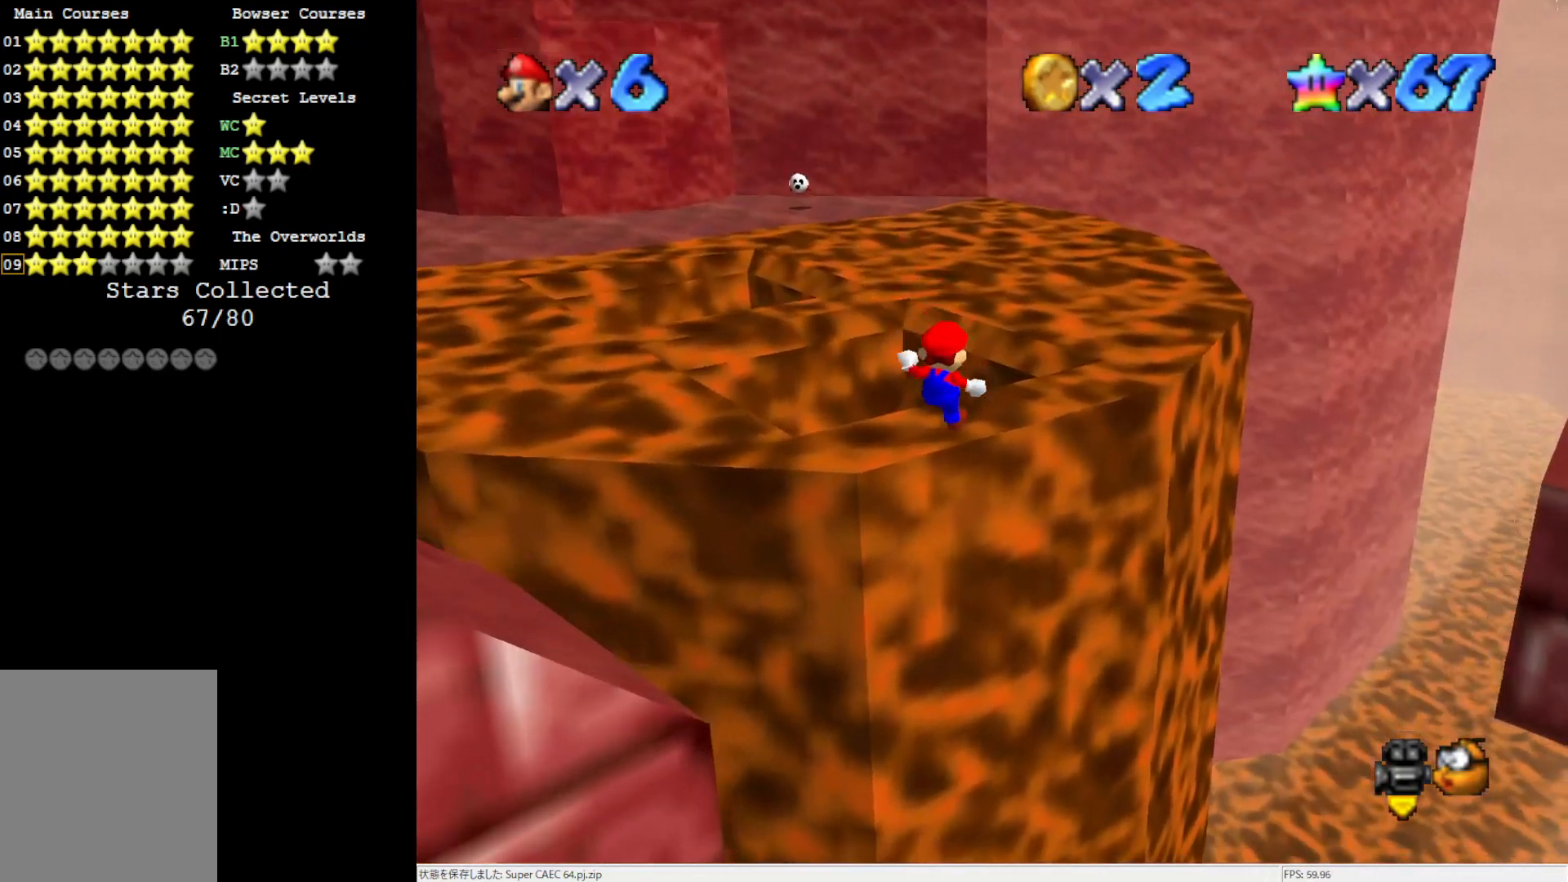
{"buttons": [], "left_stick": "center", "events": [[150, "A", "up"], [483, "left_stick", "center"]]}
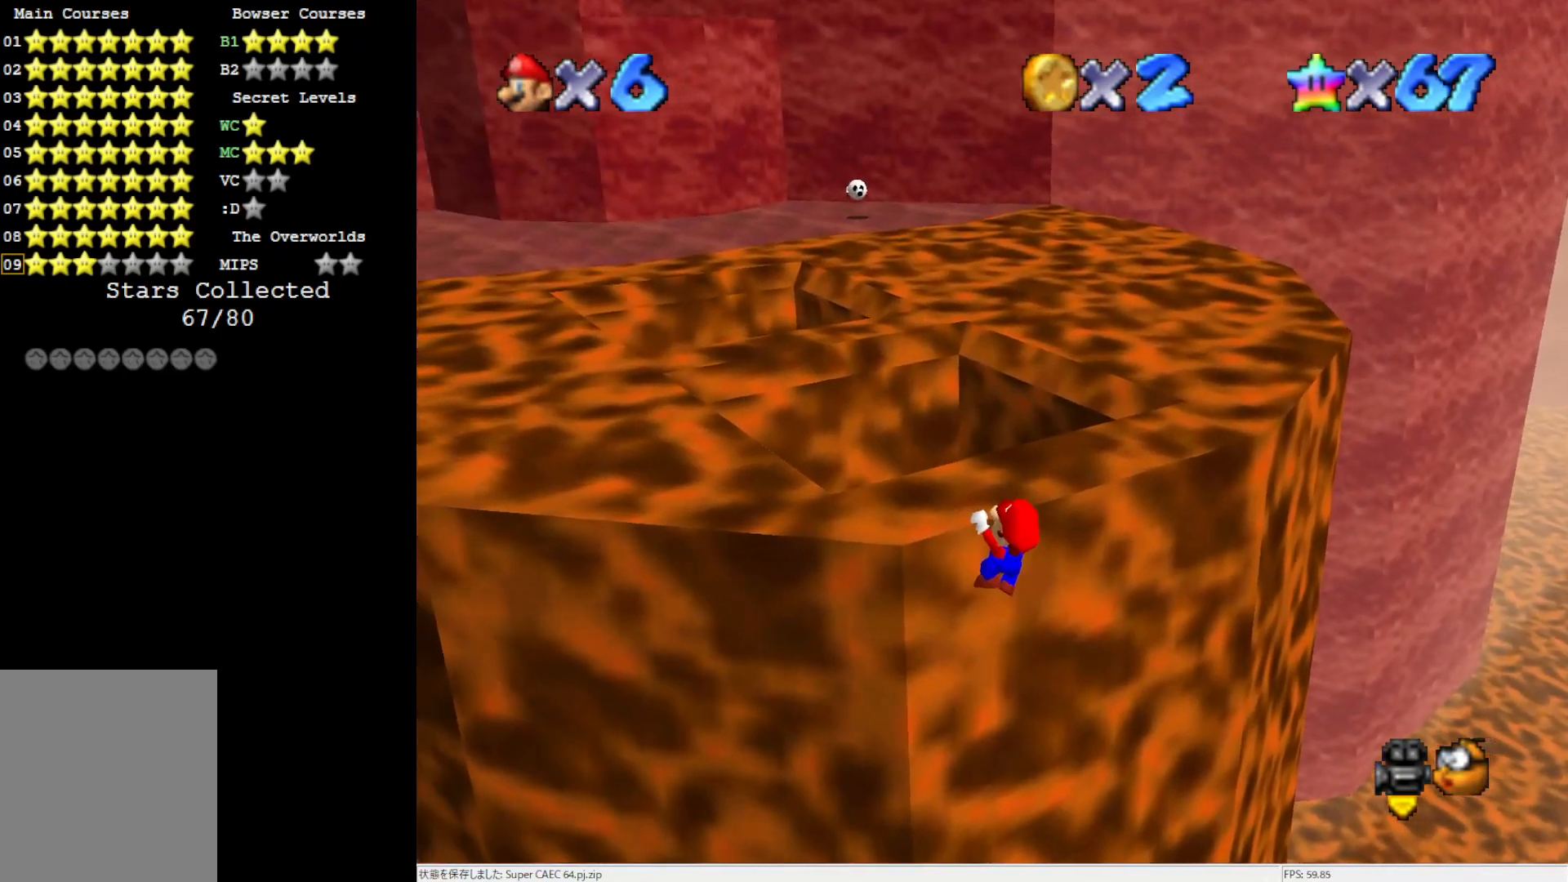
{"buttons": [], "left_stick": "center", "events": [[283, "C_RIGHT", "down"], [417, "C_RIGHT", "up"]]}
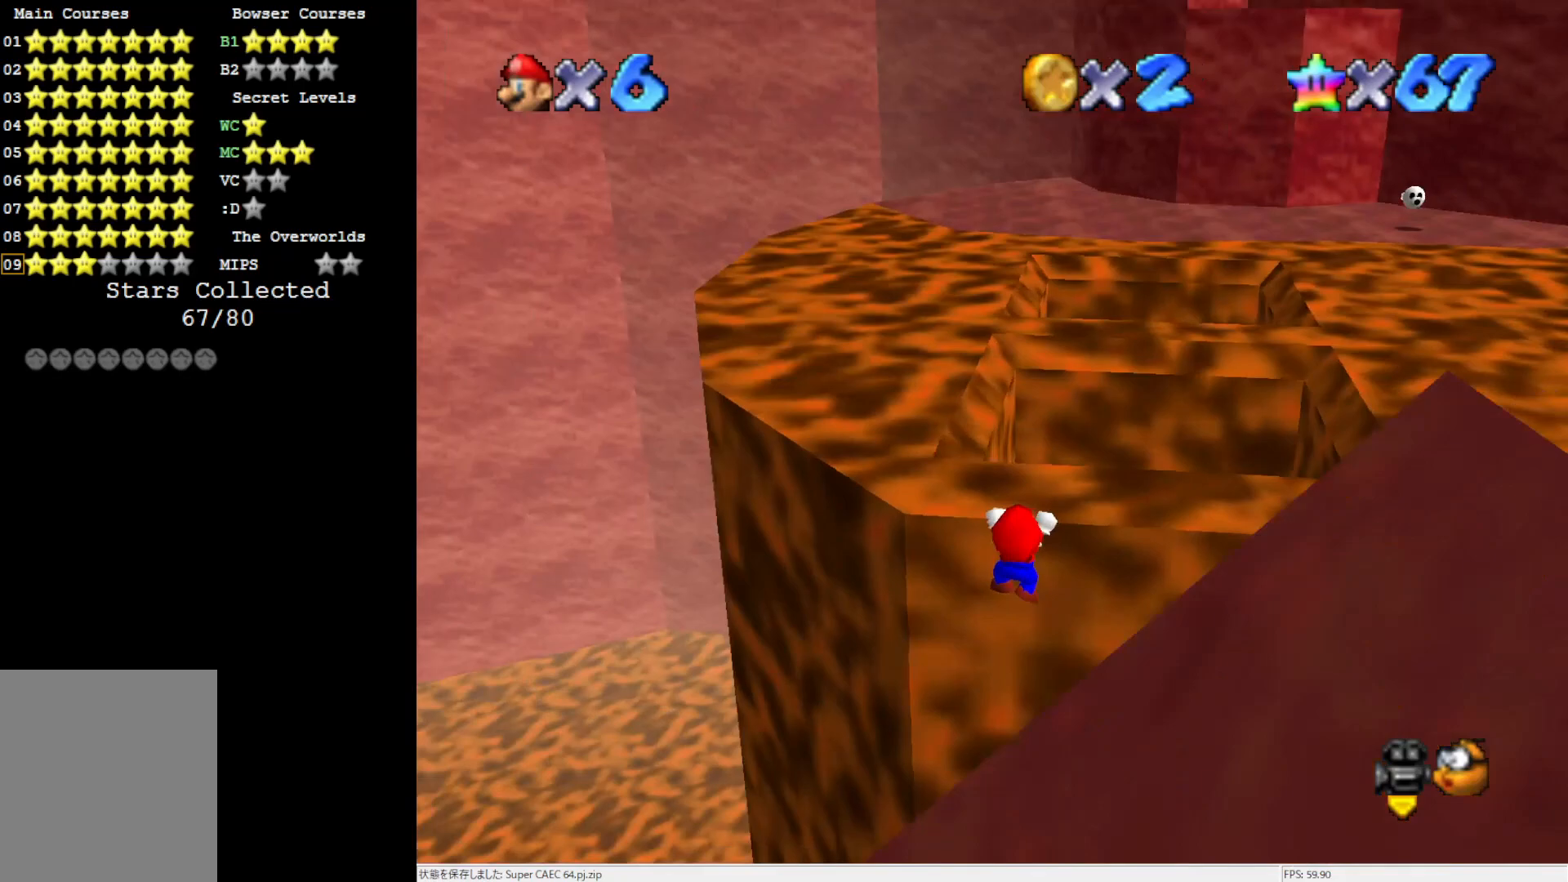
{"buttons": [], "left_stick": "center", "events": []}
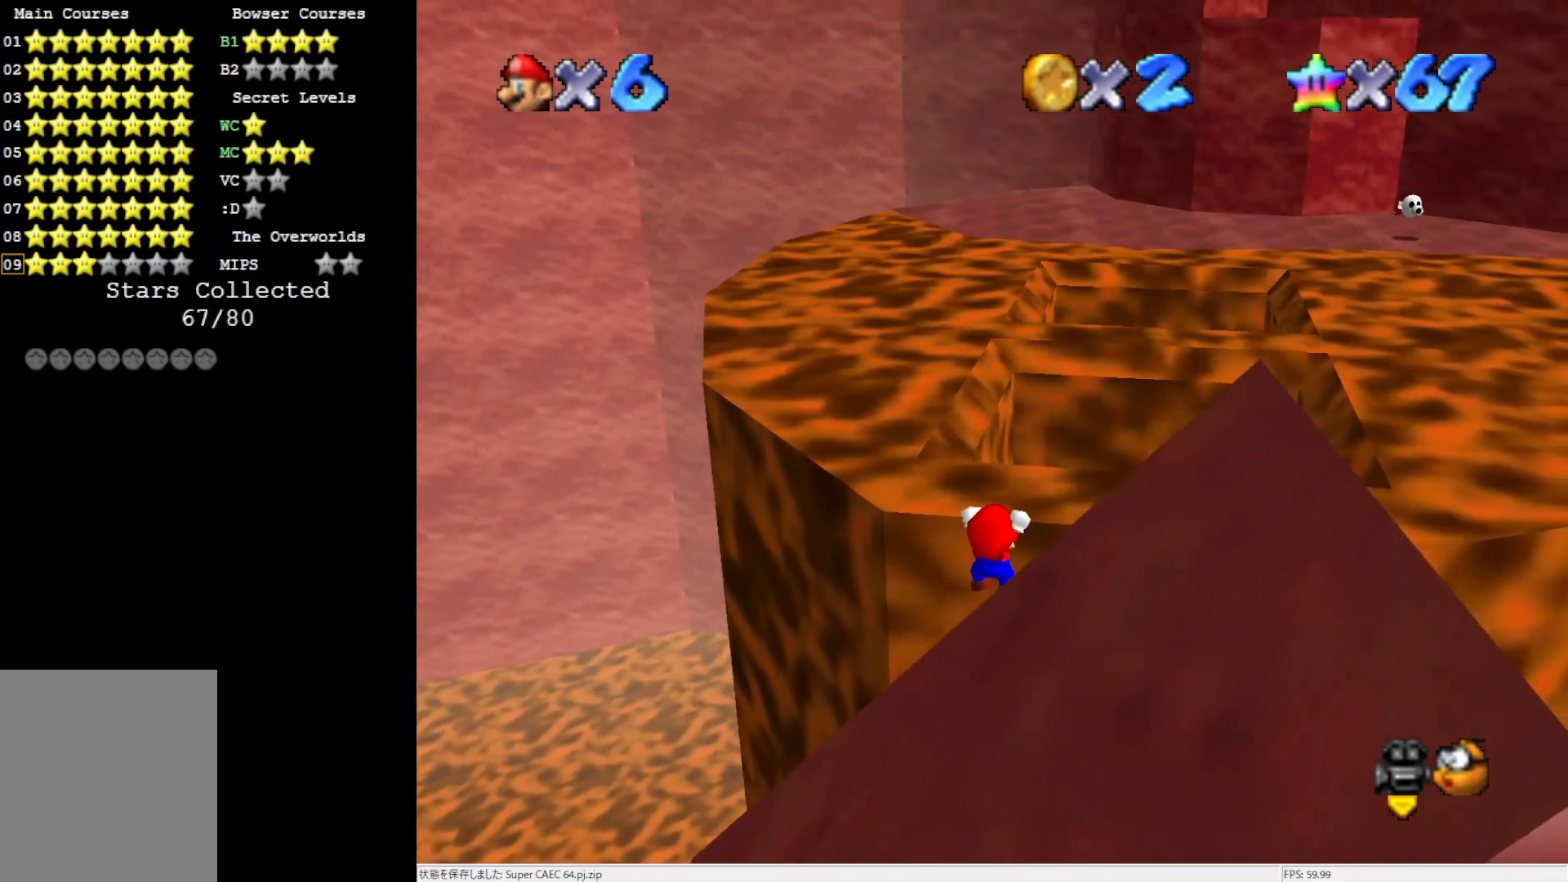
{"buttons": [], "left_stick": "center", "events": [[183, "DPAD_UP", "down"], [250, "DPAD_UP", "up"]]}
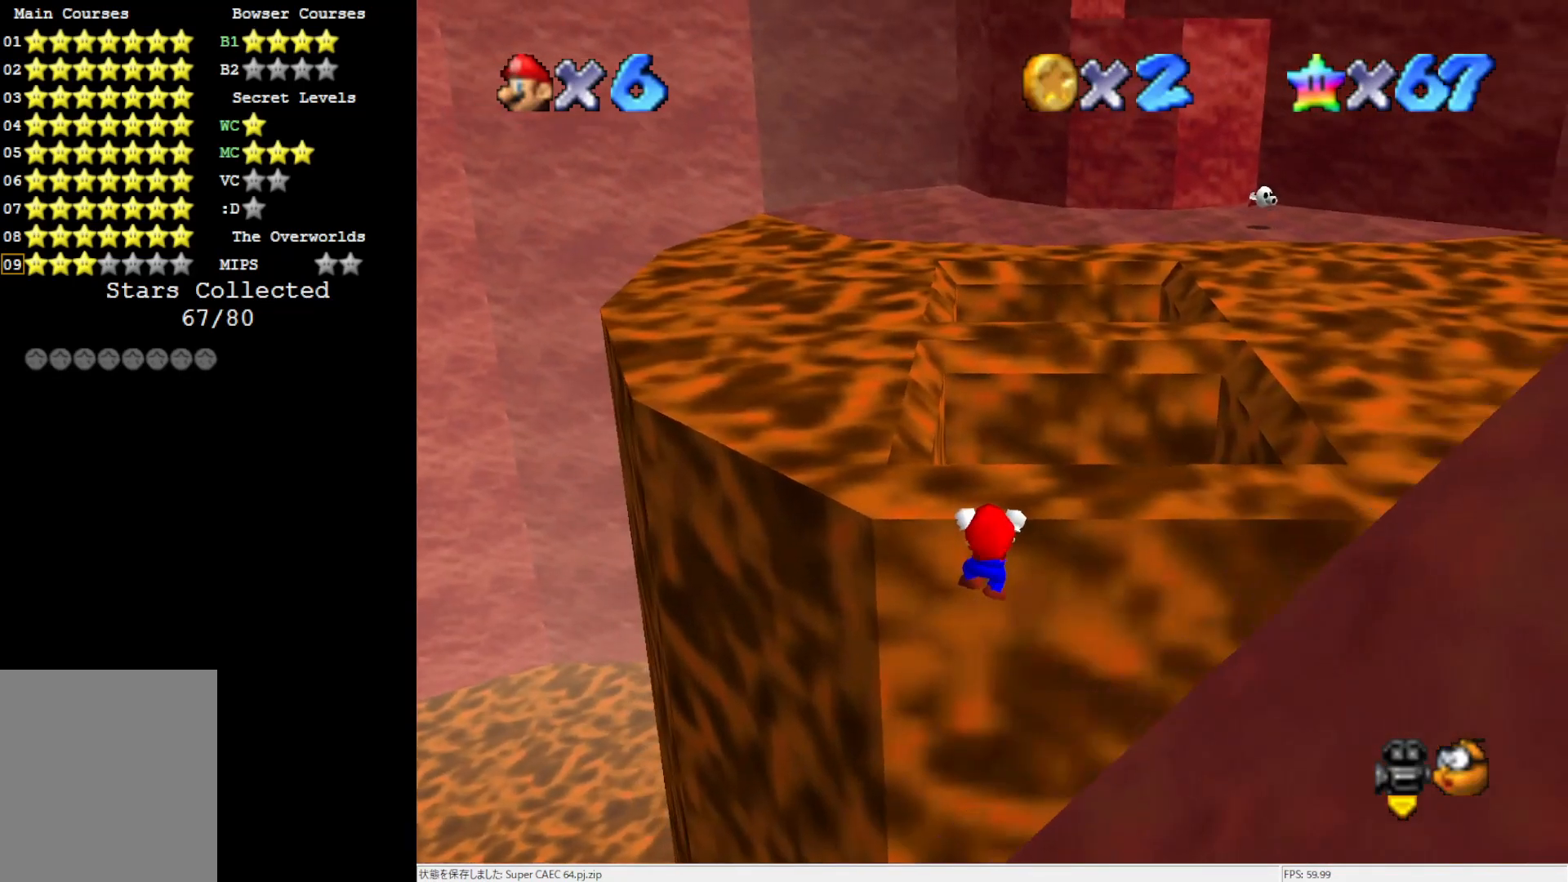
{"buttons": [], "left_stick": "right", "events": [[50, "C_RIGHT", "down"], [83, "C_RIGHT", "up"], [183, "C_RIGHT", "down"], [283, "C_RIGHT", "up"], [417, "left_stick", "right"]]}
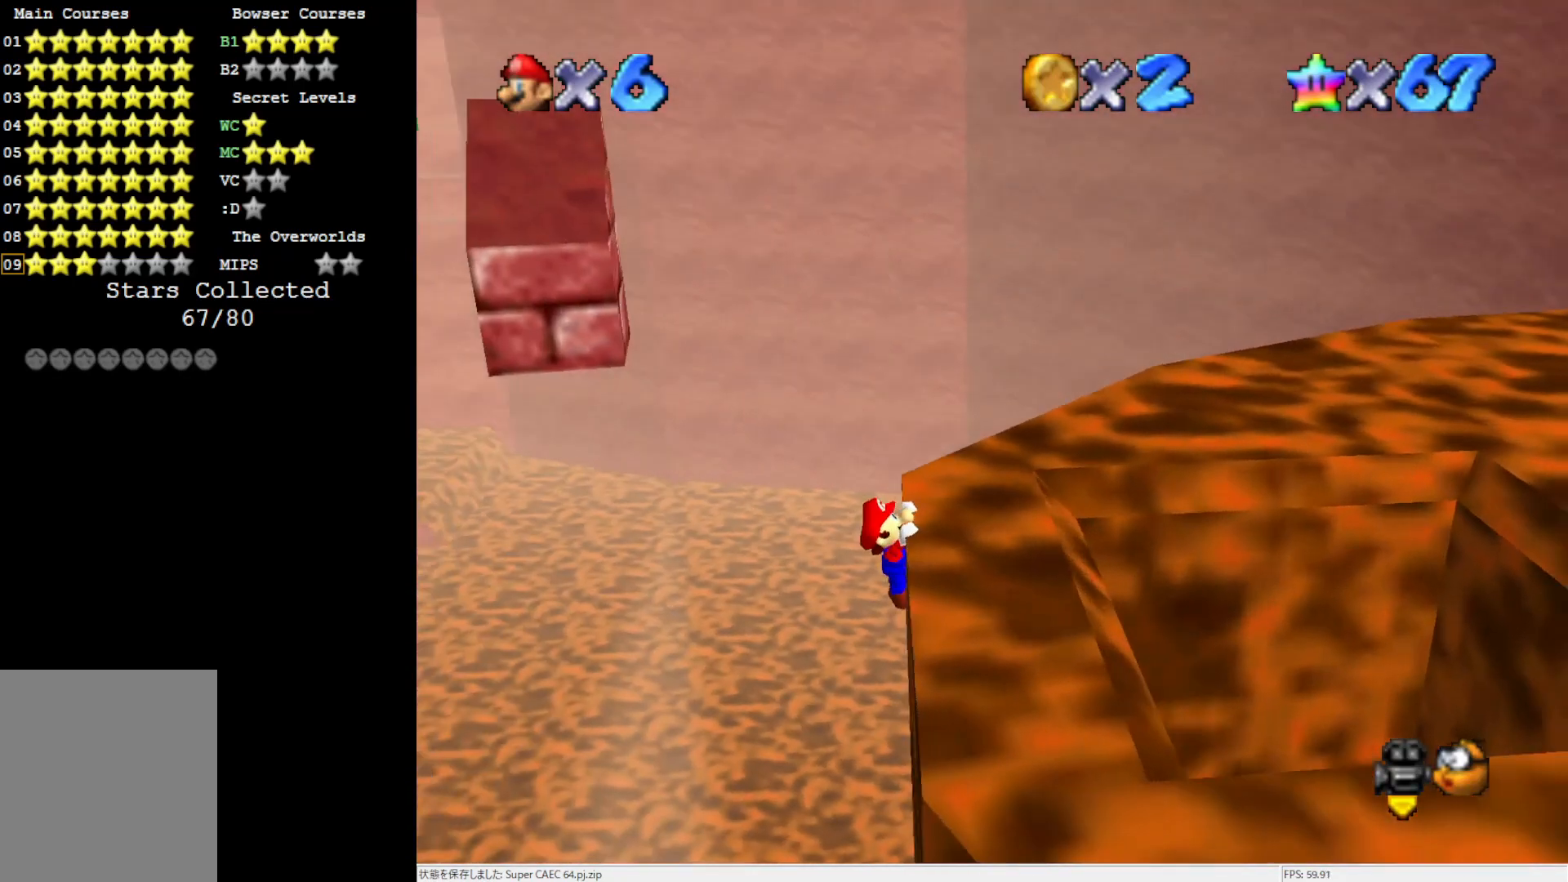
{"buttons": [], "left_stick": "center", "events": [[50, "left_stick", "center"]]}
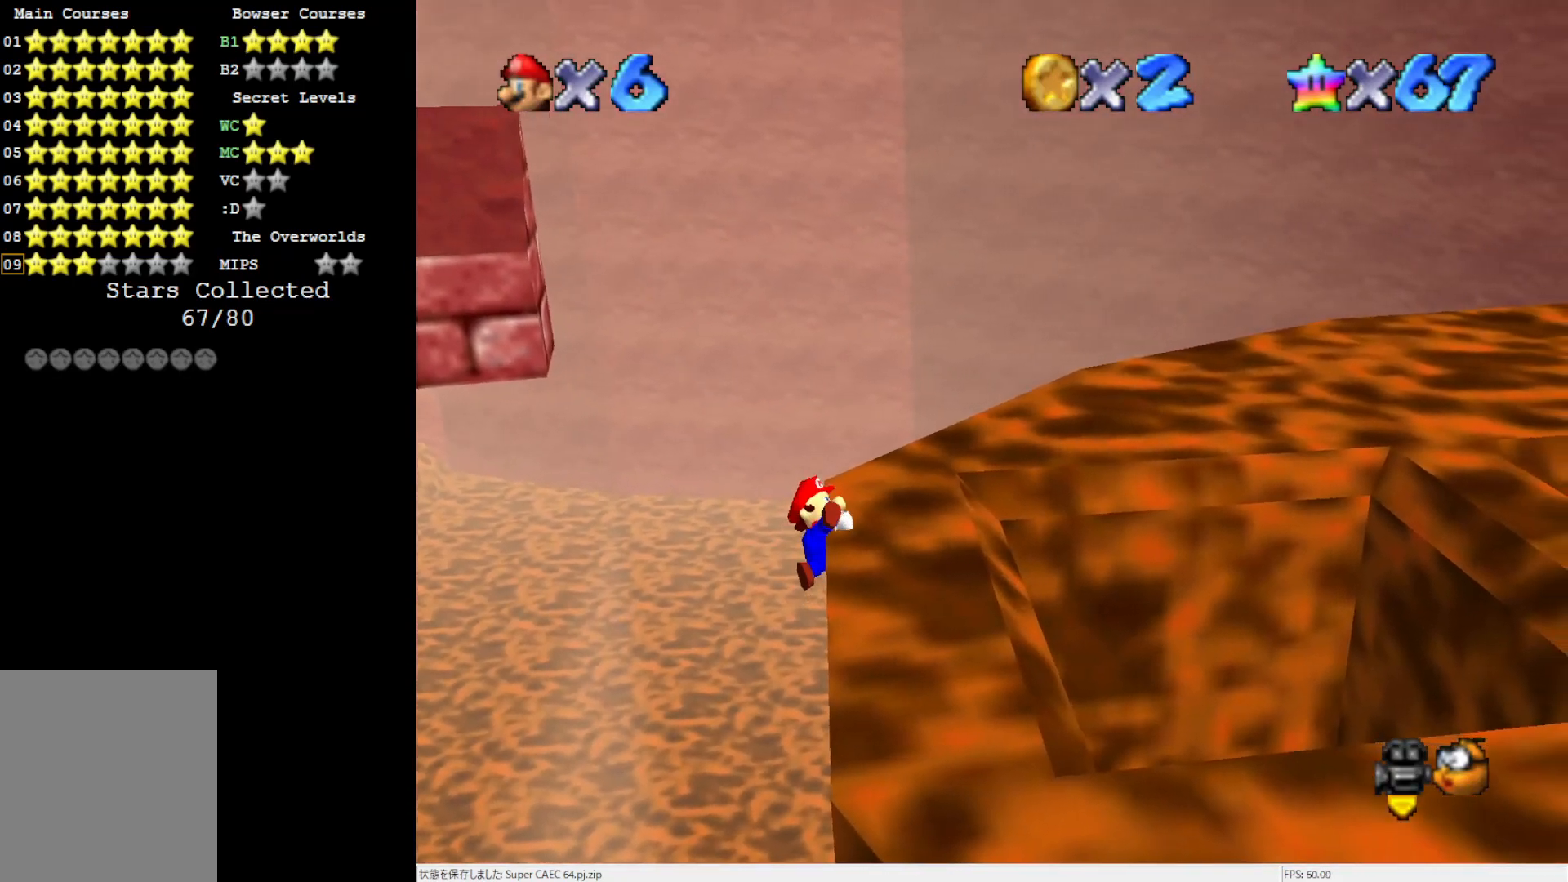
{"buttons": ["A"], "left_stick": "right", "events": [[433, "A", "down"], [450, "left_stick", "right"]]}
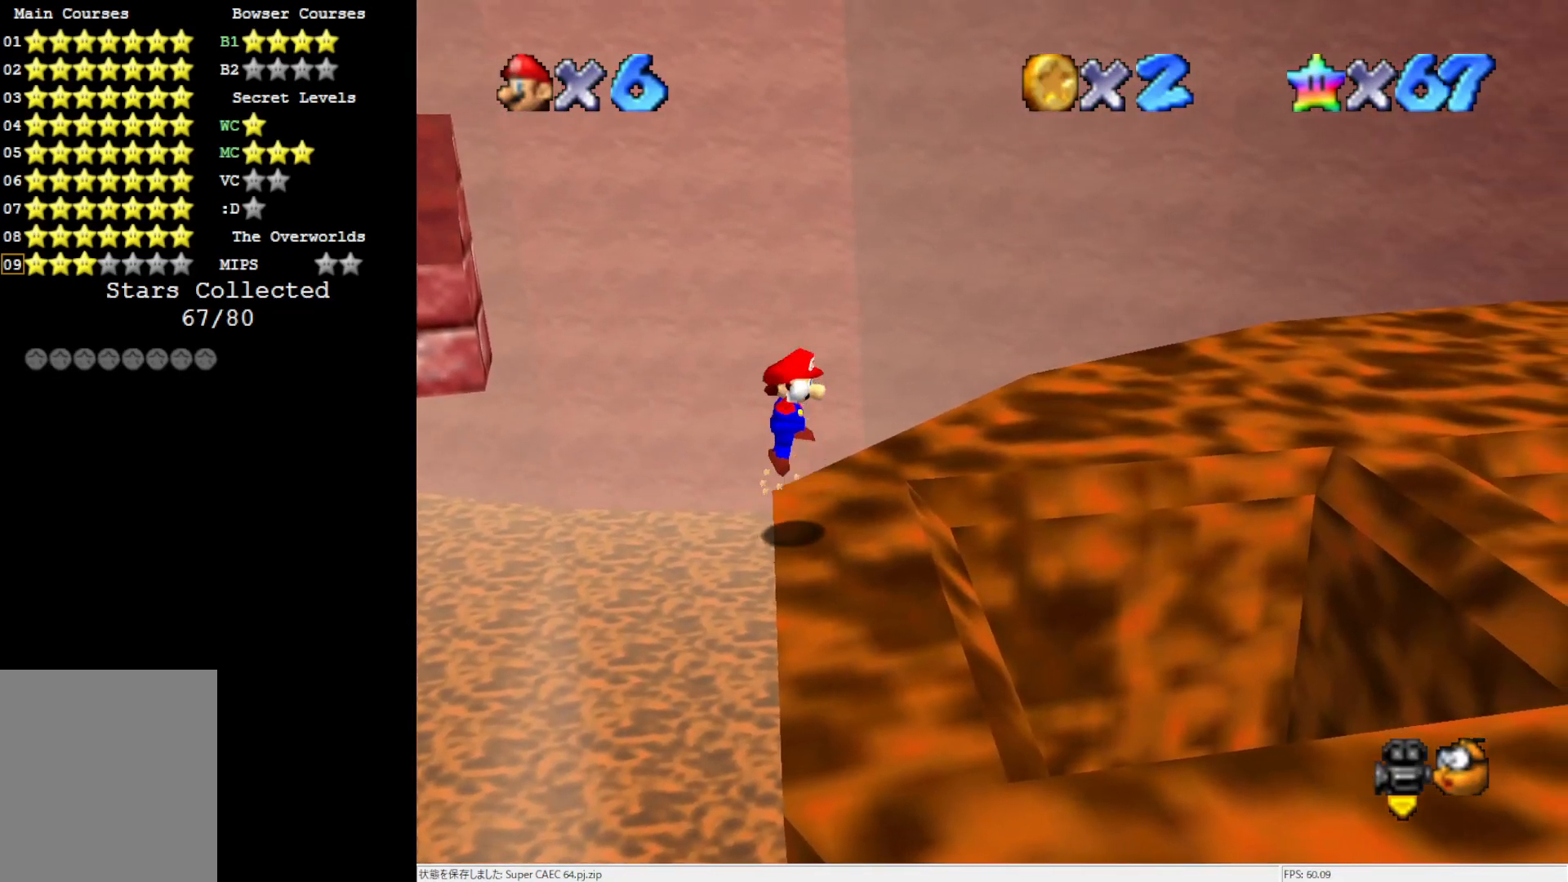
{"buttons": ["A"], "left_stick": "right", "events": []}
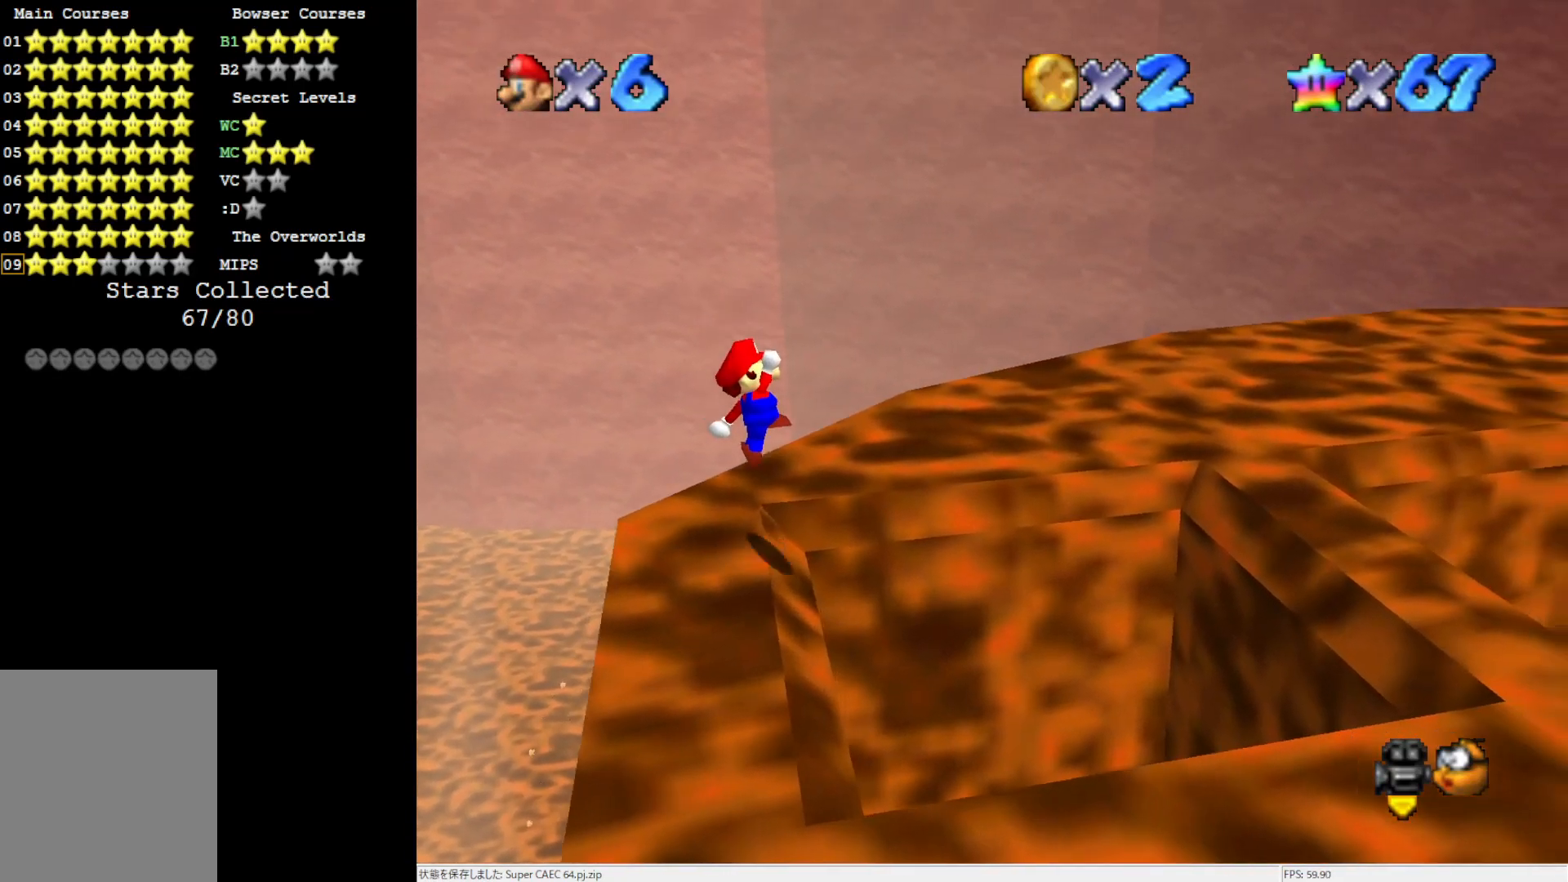
{"buttons": [], "left_stick": "right", "events": [[183, "A", "up"]]}
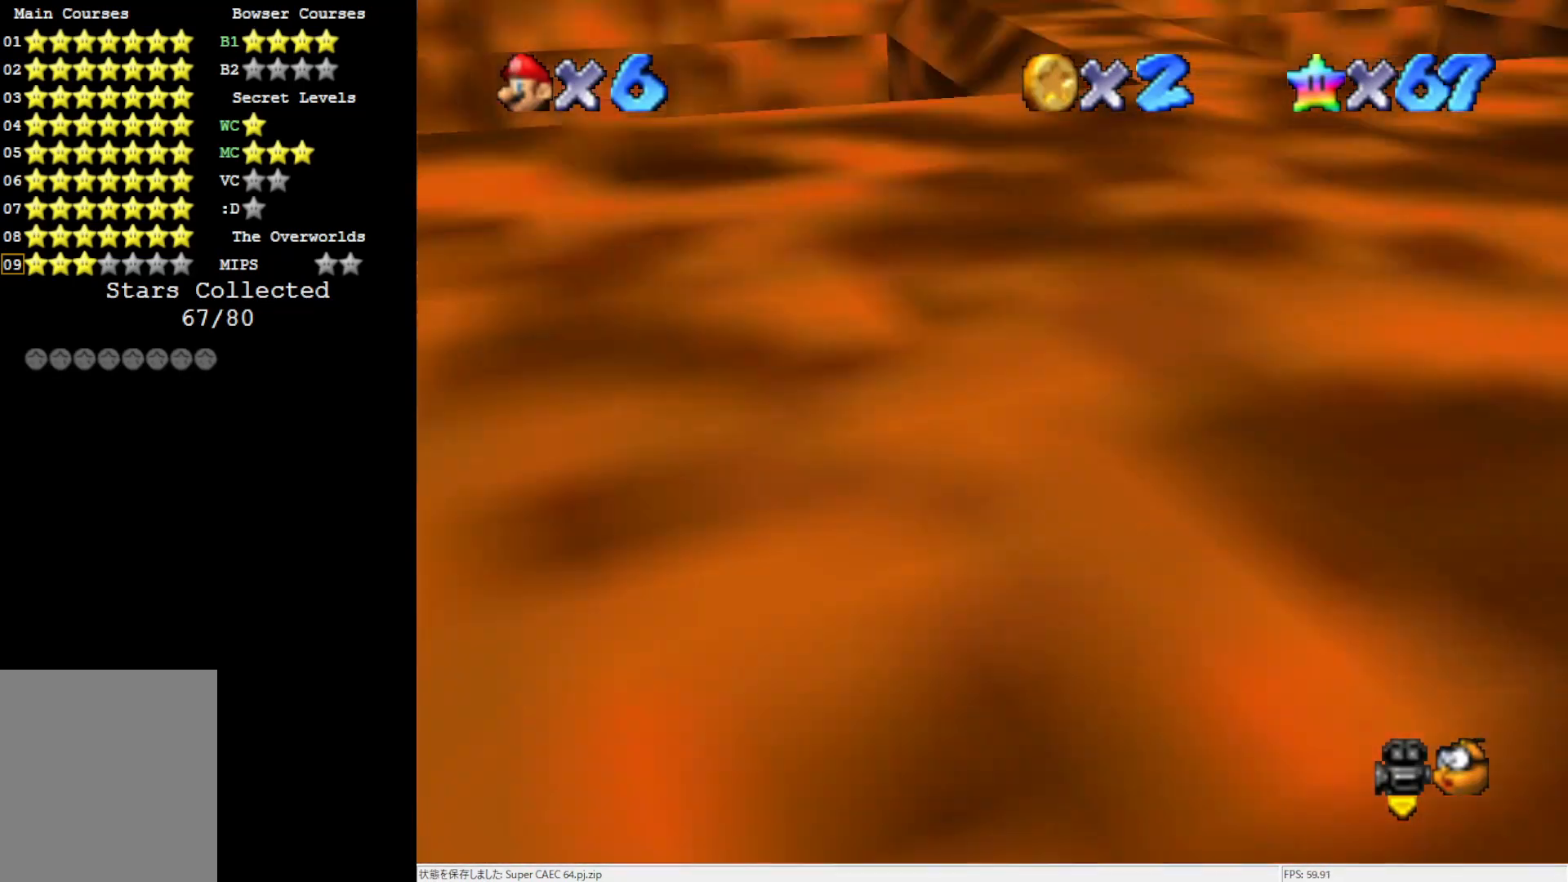
{"buttons": ["A"], "left_stick": "left", "events": [[217, "A", "down"], [317, "left_stick", "left"]]}
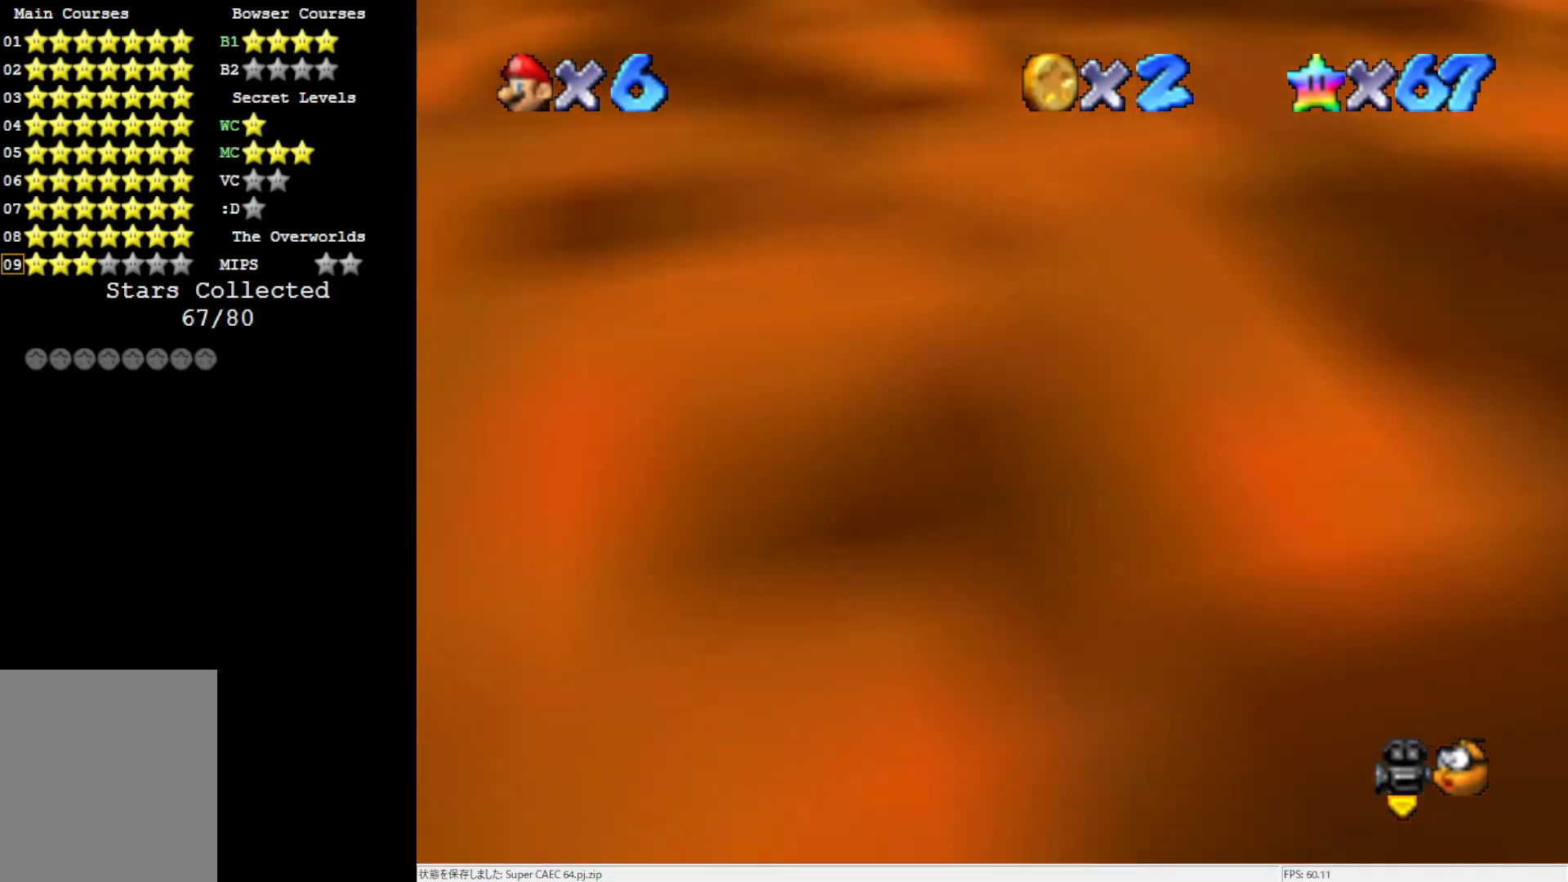
{"buttons": ["A"], "left_stick": "right", "events": [[50, "A", "up"], [350, "A", "down"], [433, "left_stick", "right"]]}
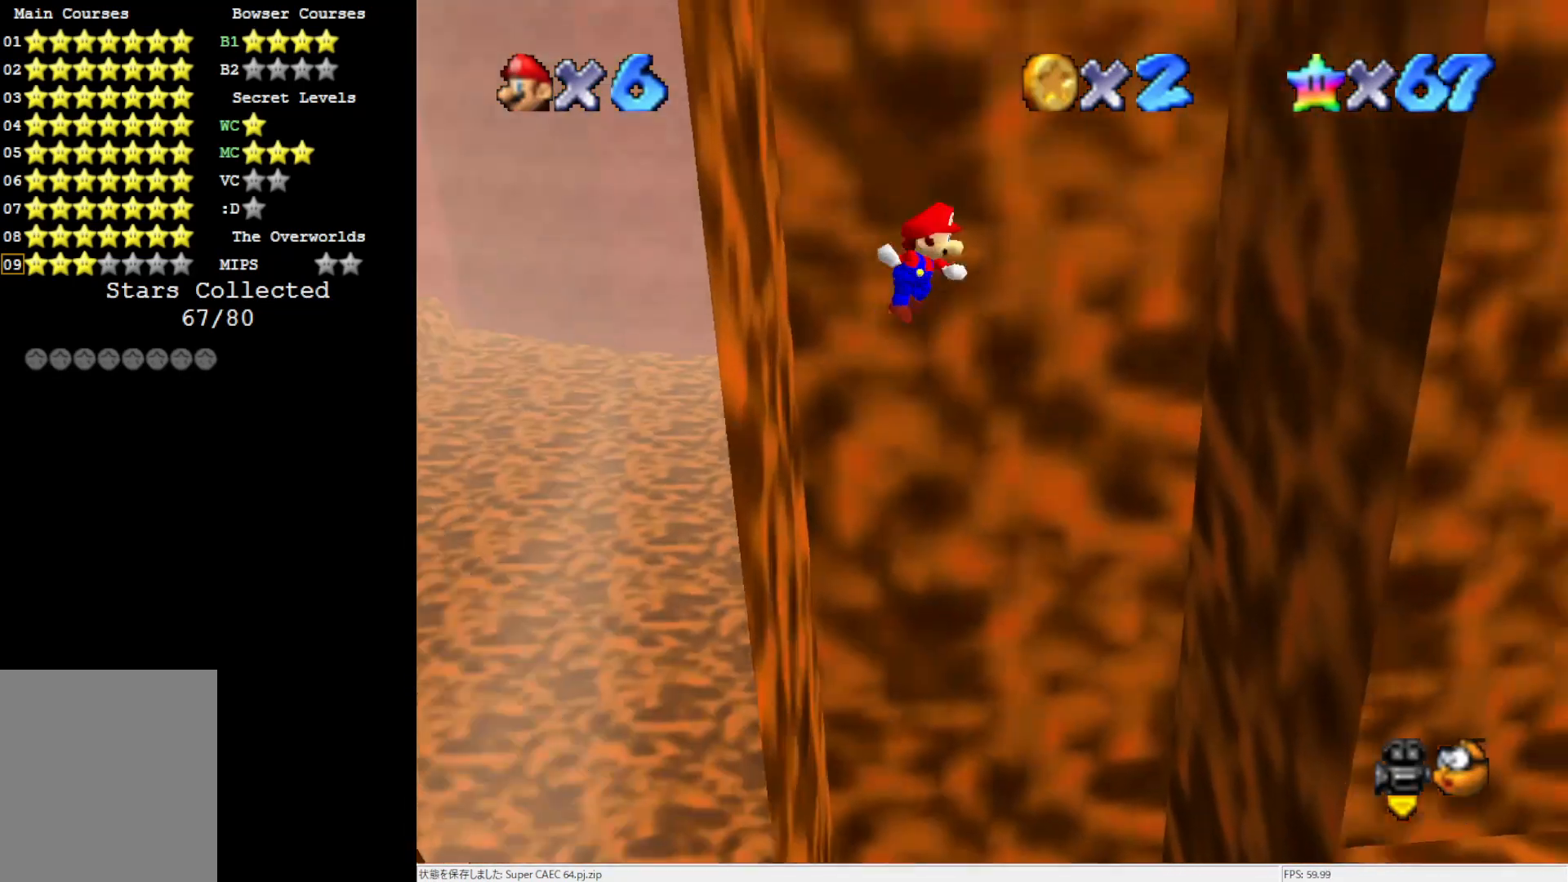
{"buttons": ["A"], "left_stick": "center", "events": [[17, "A", "up"], [483, "A", "down"], [483, "left_stick", "center"]]}
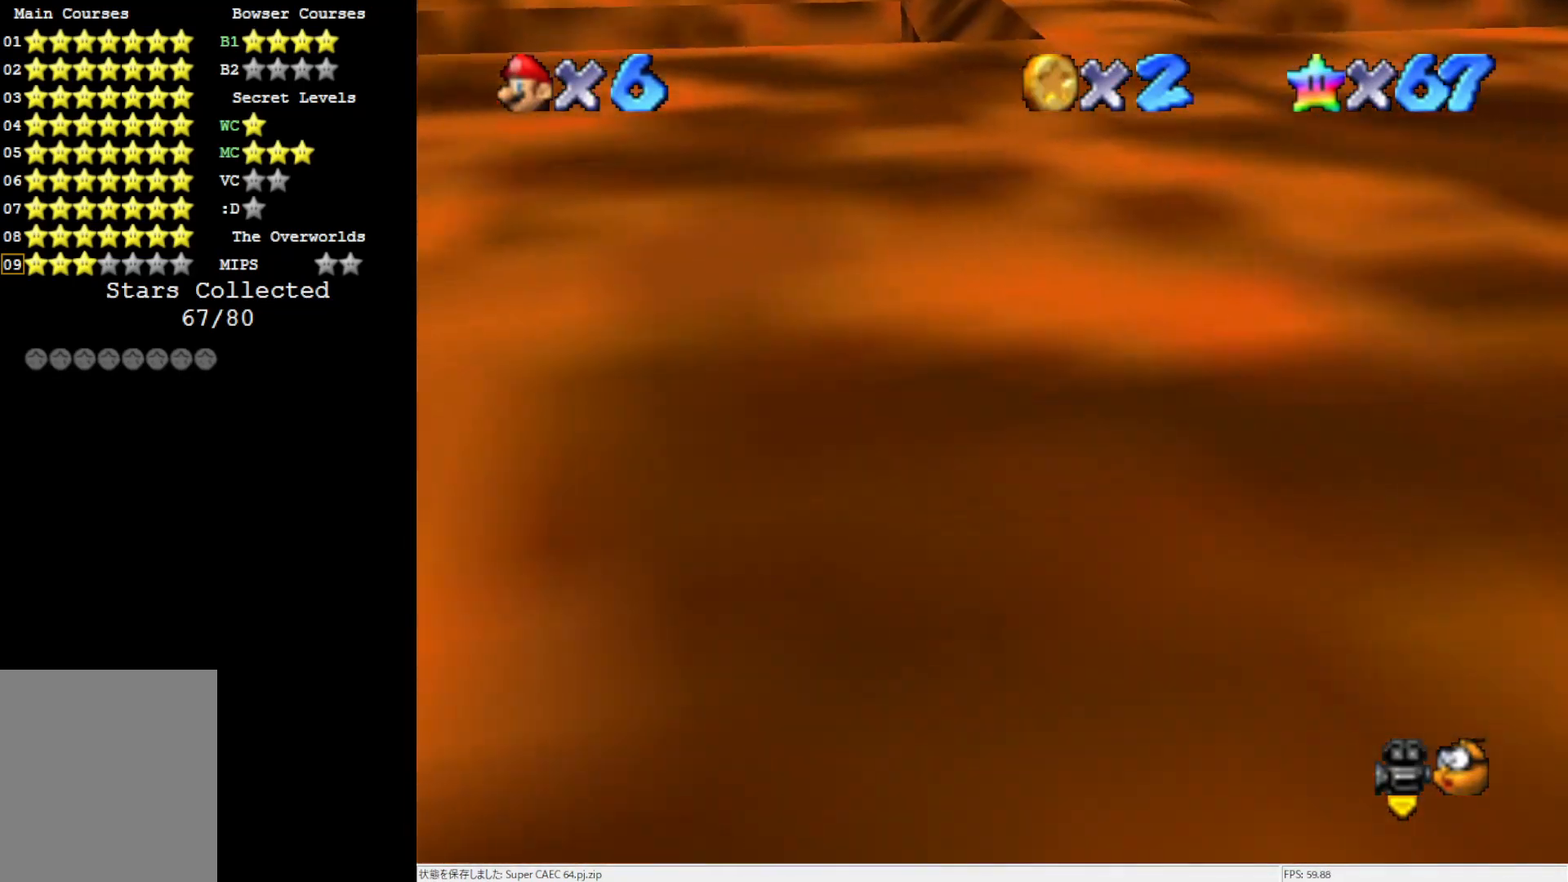
{"buttons": [], "left_stick": "left", "events": [[83, "A", "up"], [167, "left_stick", "left"]]}
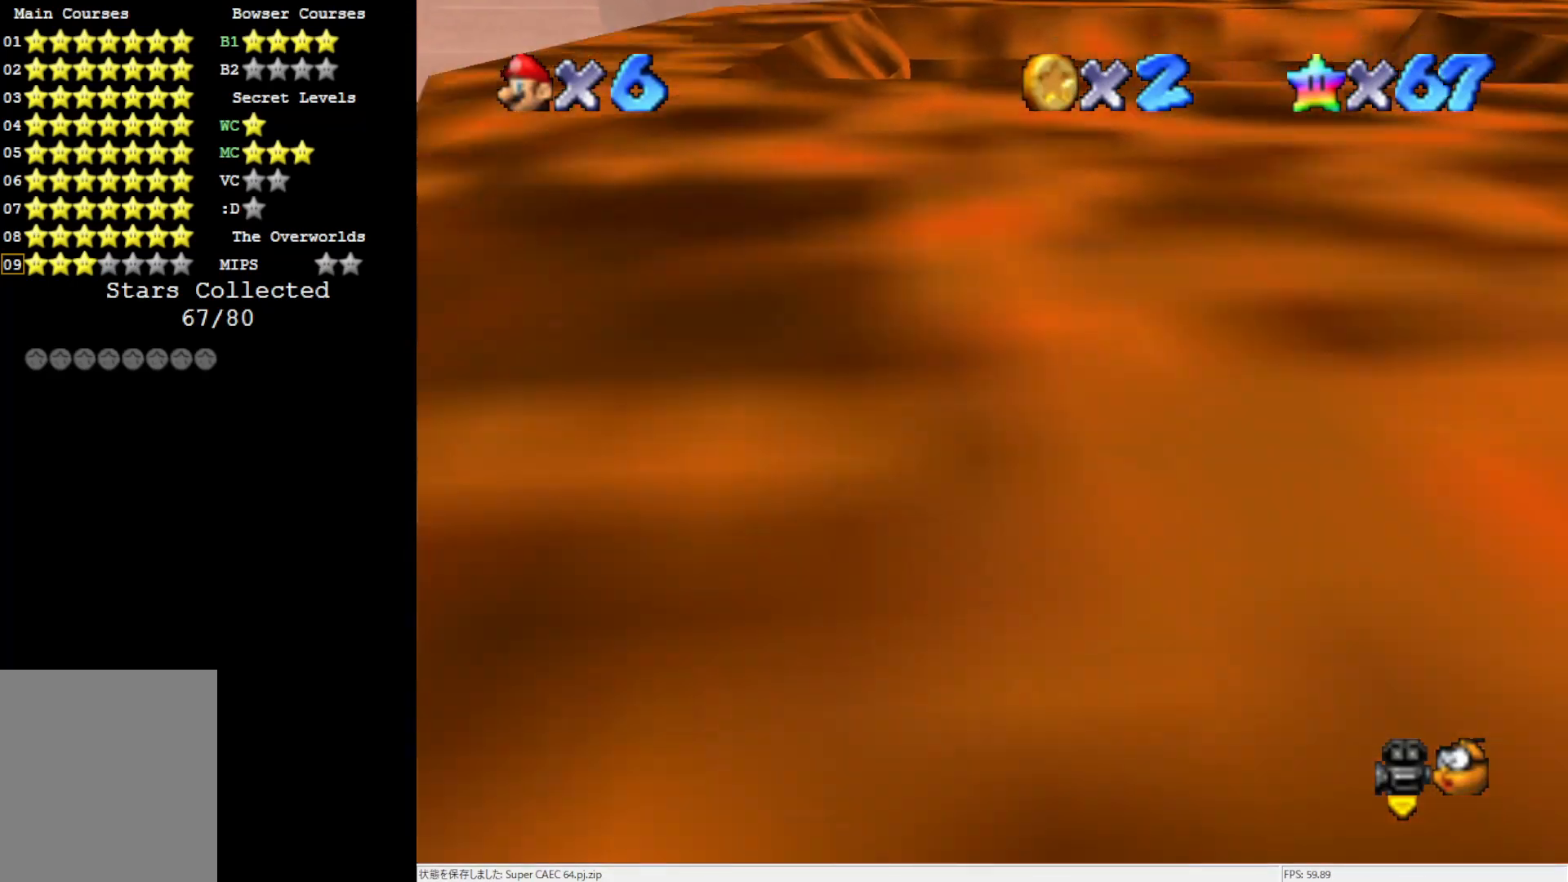
{"buttons": [], "left_stick": "right", "events": [[167, "A", "down"], [183, "left_stick", "right"], [283, "A", "up"]]}
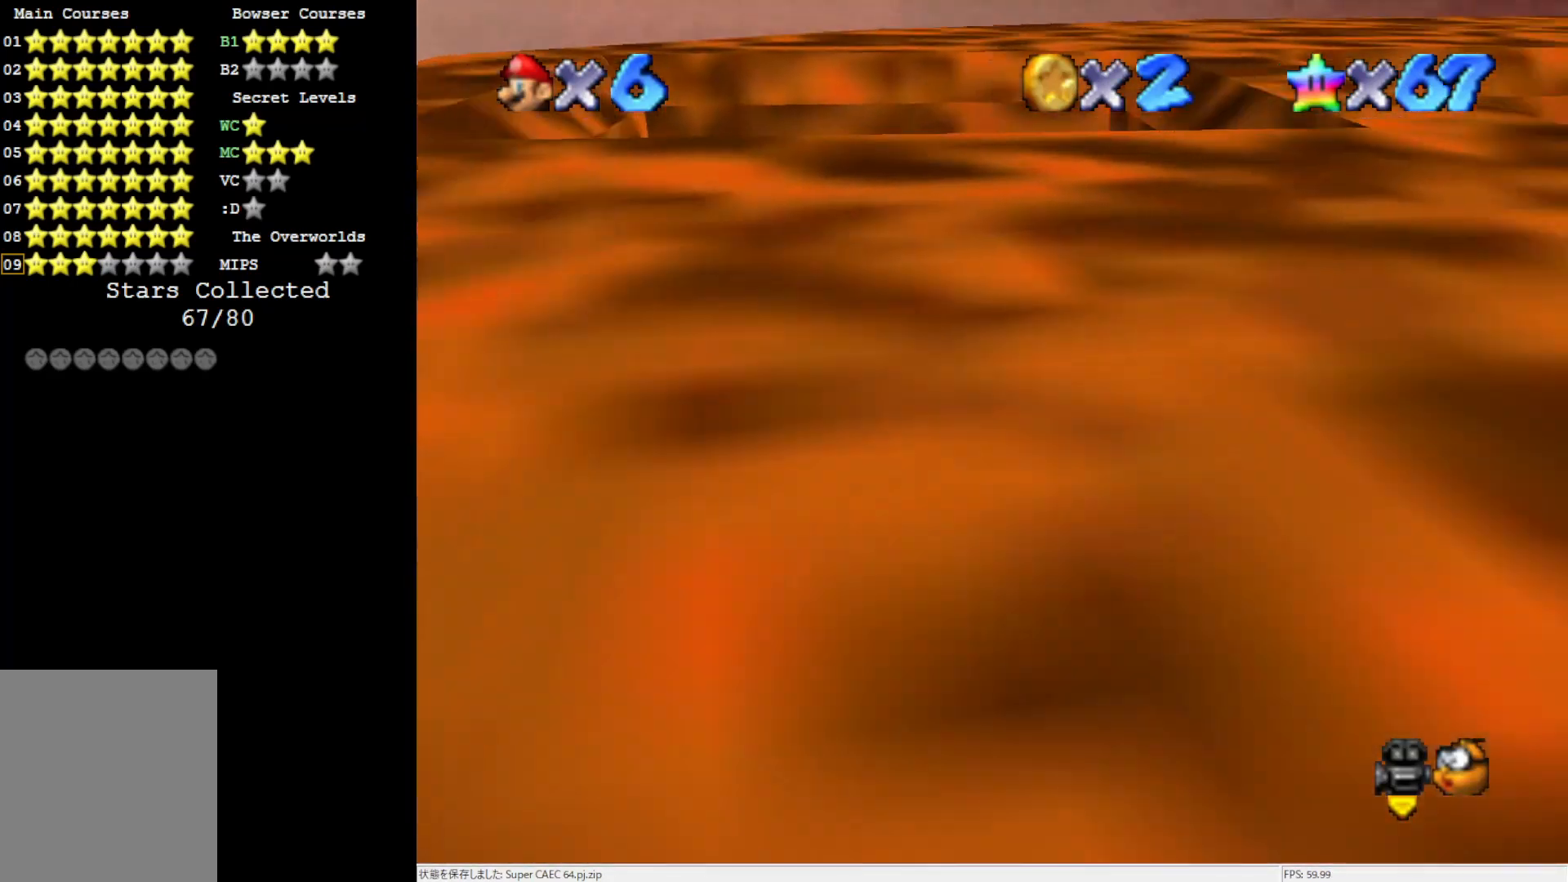
{"buttons": [], "left_stick": "left", "events": [[283, "A", "down"], [283, "left_stick", "center"], [367, "left_stick", "left"], [483, "A", "up"]]}
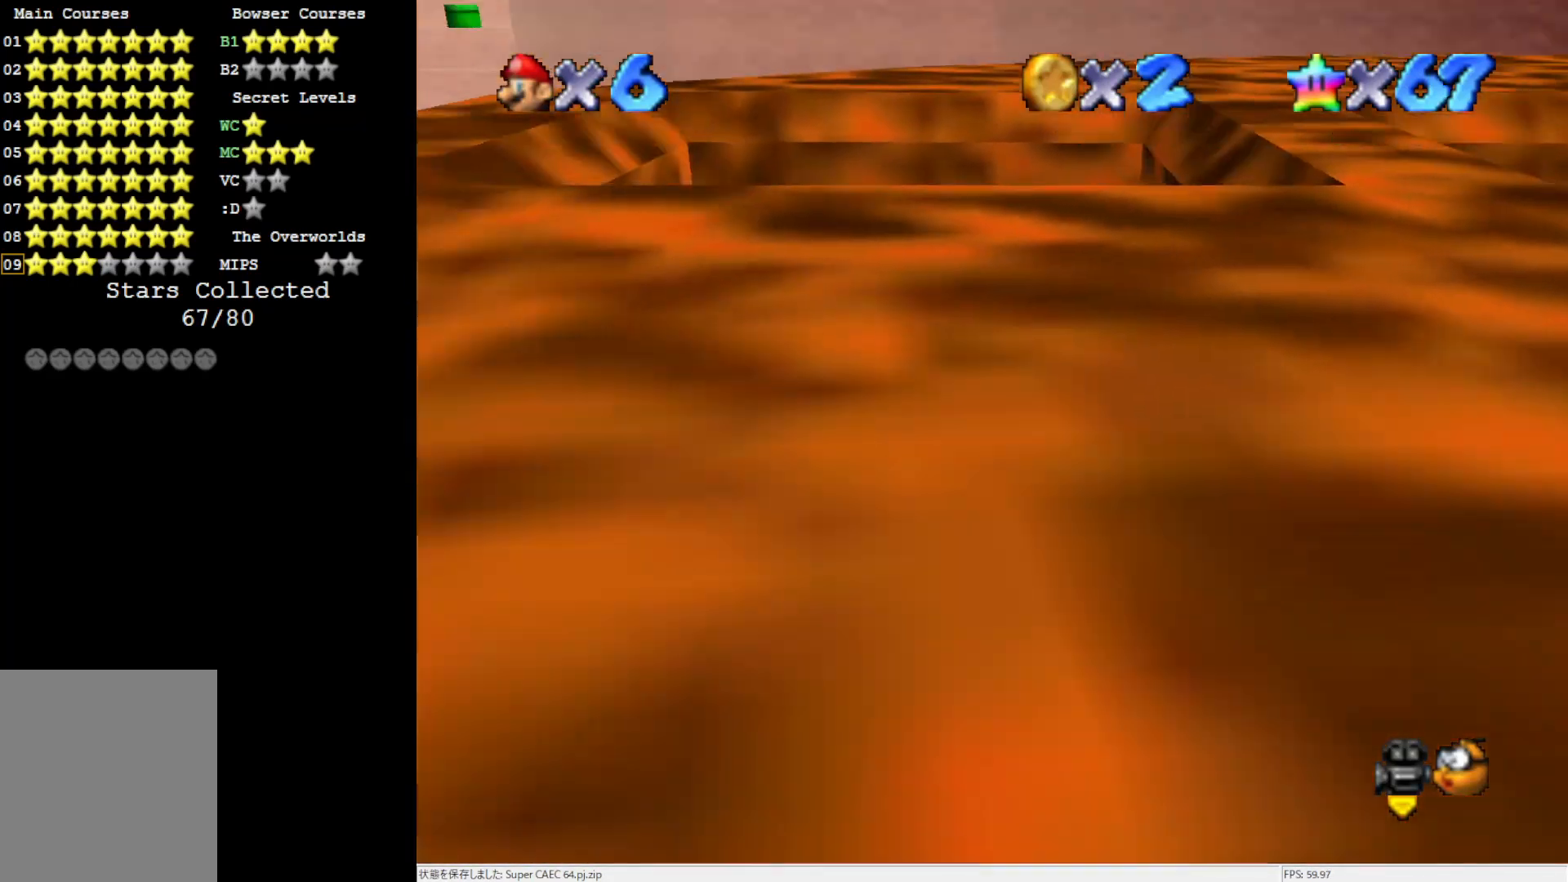
{"buttons": ["A"], "left_stick": "center", "events": [[433, "A", "down"], [433, "left_stick", "center"]]}
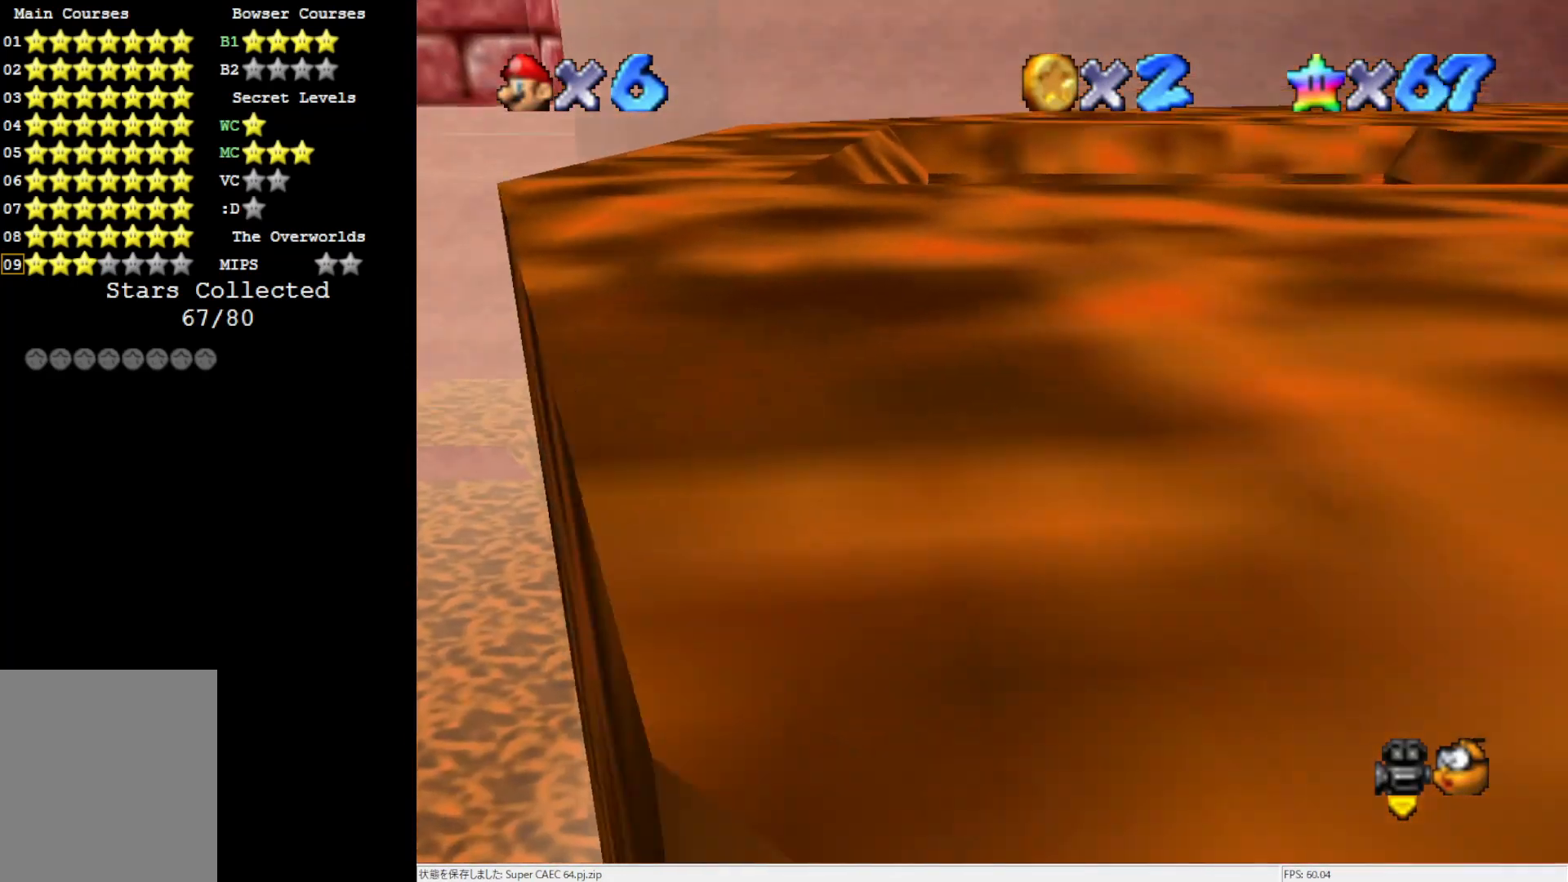
{"buttons": [], "left_stick": "right", "events": [[17, "A", "up"], [83, "left_stick", "right"]]}
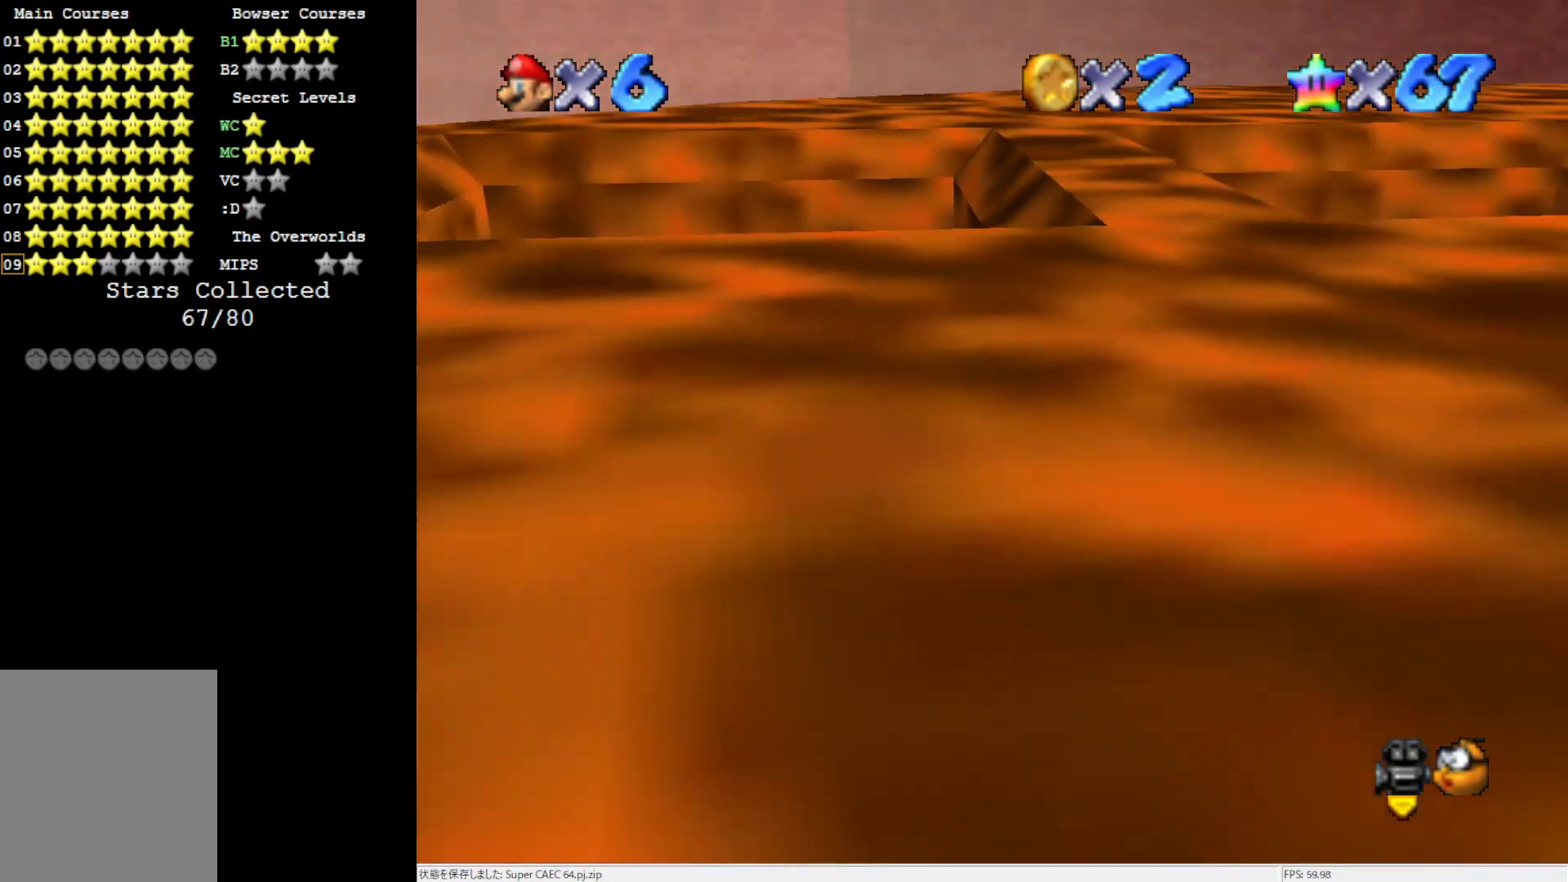
{"buttons": [], "left_stick": "left", "events": [[167, "A", "down"], [183, "left_stick", "left"], [350, "A", "up"]]}
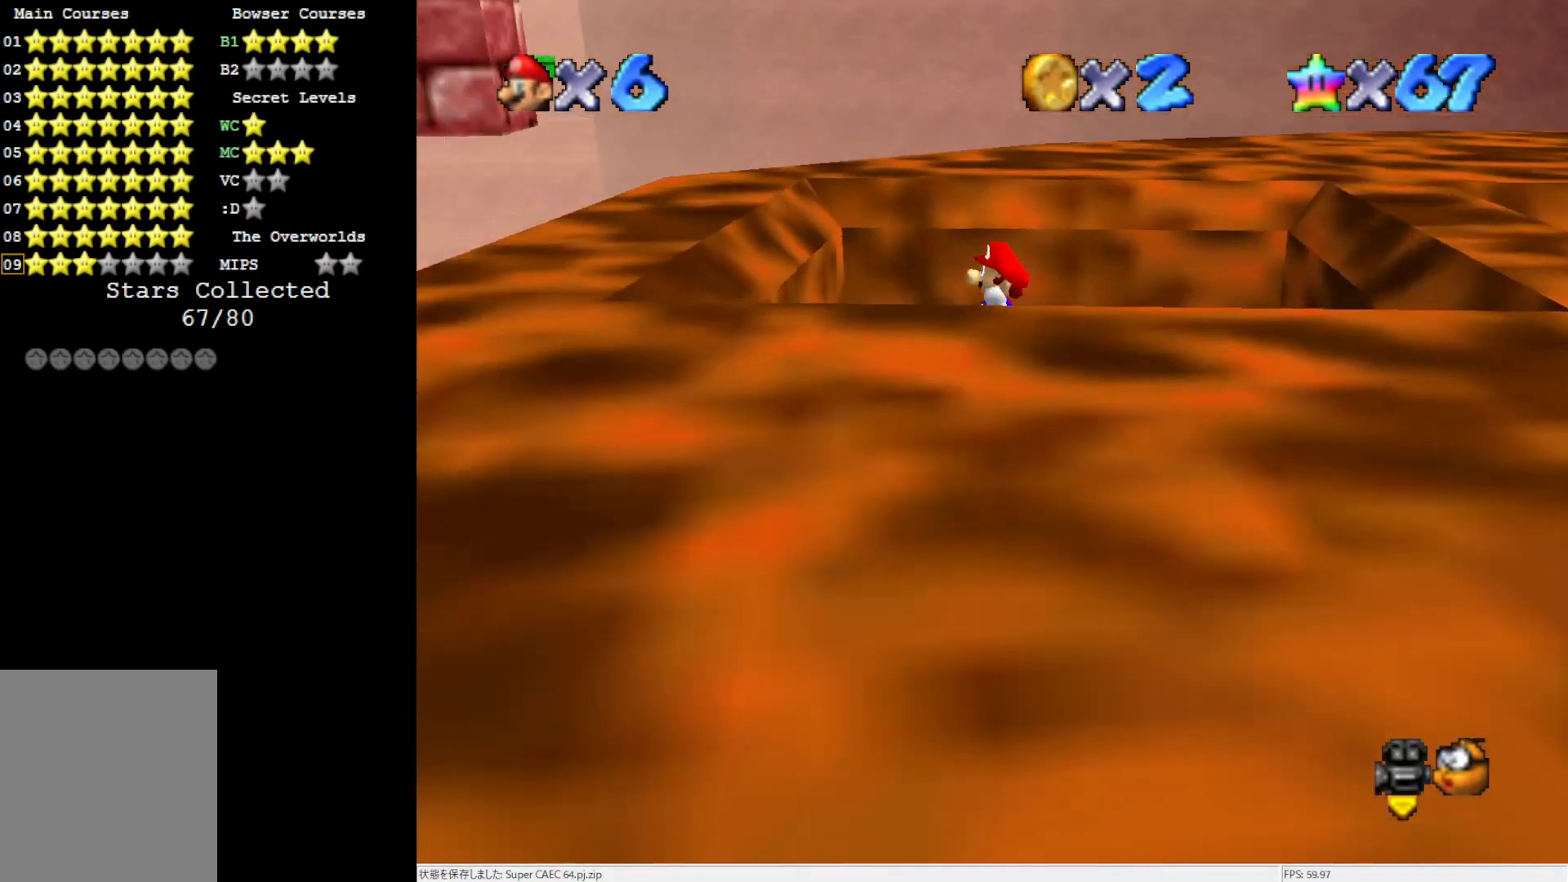
{"buttons": ["A"], "left_stick": "right", "events": [[217, "A", "down"], [250, "left_stick", "right"]]}